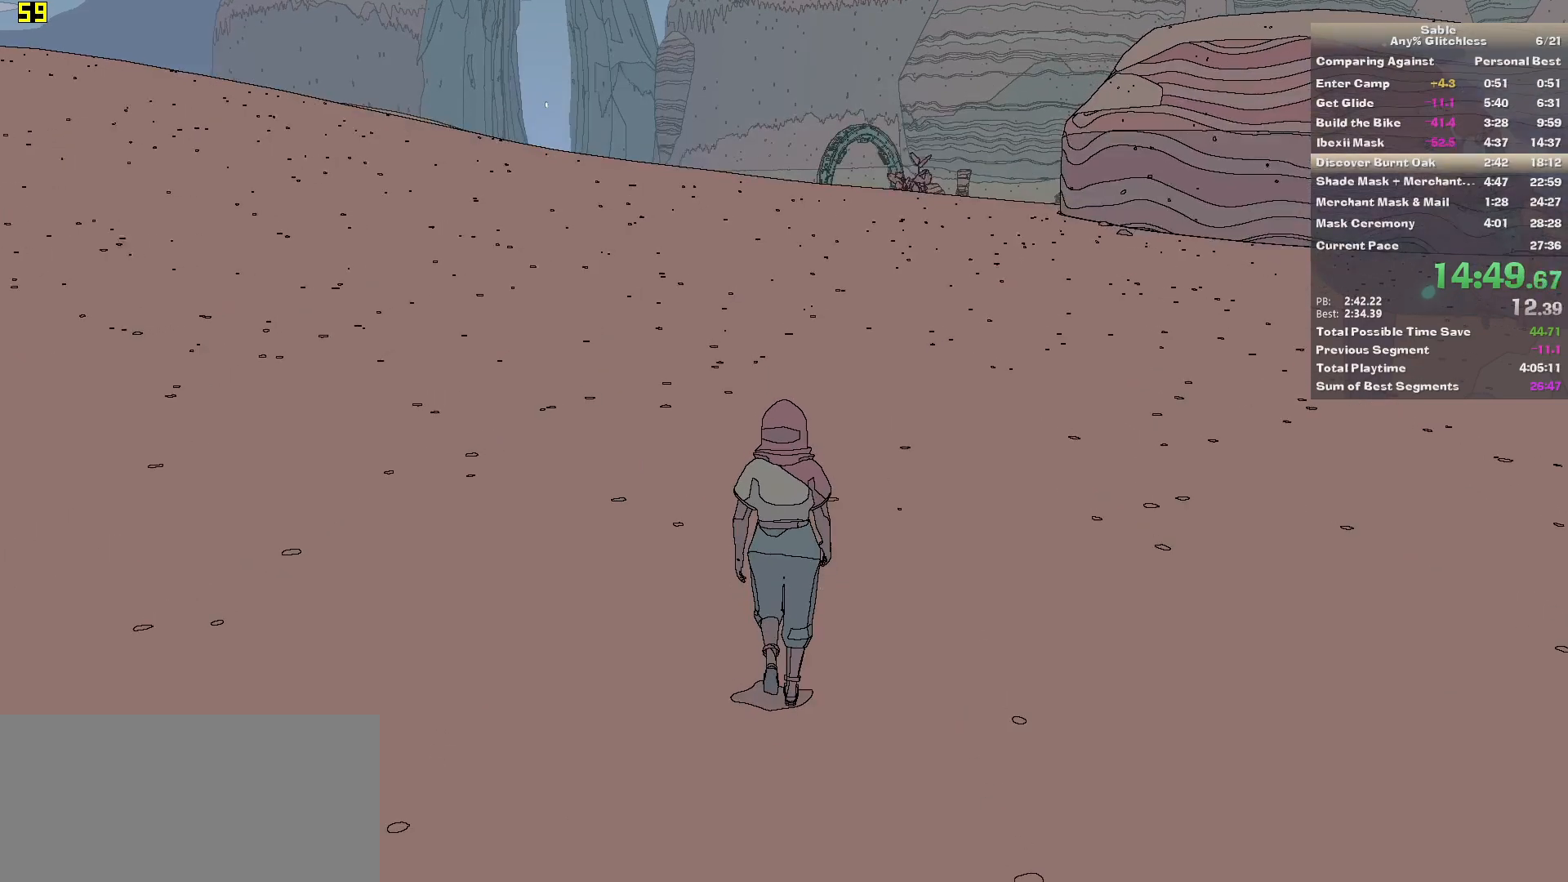
Gameplay with keyboard and mouse; each line is a JSON object with the keys and mouse buttons held at the frame after it. "events" lists presses ("down") and releases ("up") of "1", "2", "3", "4", "5", "a", "alt", "backspace", "c", "ctrl", "d", "down", "e", "escape", "f", "insert", "left", "o", "p", "page_down", "q", "r", "return", "right", "s", "shift", "space", "tab", "up", "v", "w", "x", "z", "mouse_left", "mouse_middle", "mouse_right", "mouse_wheel_up" and "mouse_wheel_down" between this image and that frame as [ms after this image, input, new state], when the widget could be followed in between. "mouse_left", "mouse_middle", "mouse_right", "mouse_wheel_up", "mouse_wheel_down" = the "left", "middle", "right", "wheel_up", "wheel_down" buttons of the "mouse" list. No other keys are recorded. Mouse movement is not recorded.
{"keys": ["w"], "mouse": [], "events": [[340, "w", "down"]]}
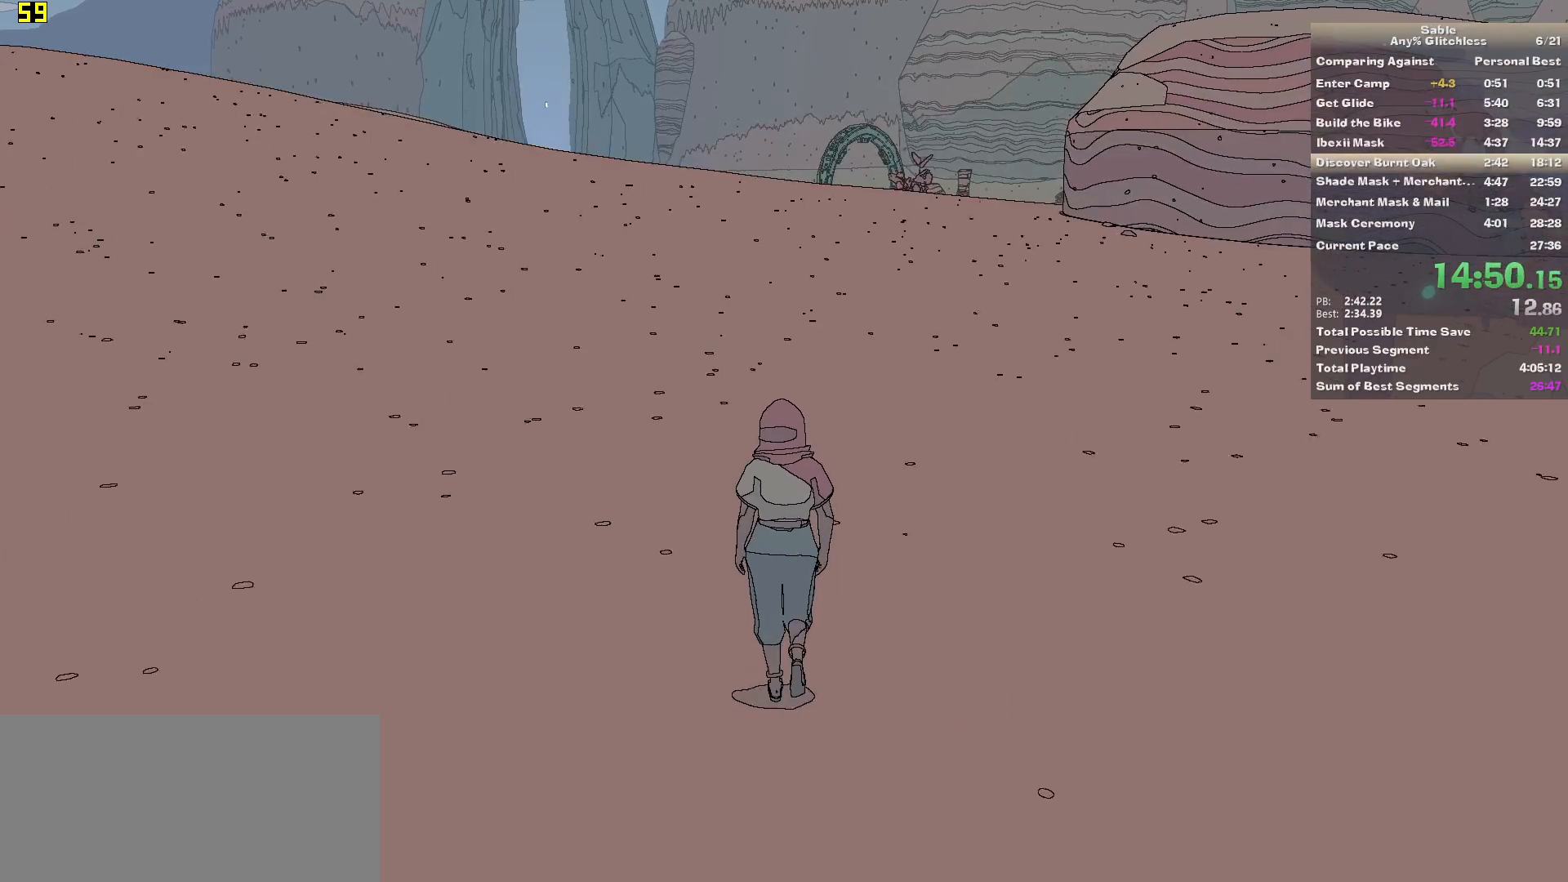
{"keys": ["w"], "mouse": [], "events": []}
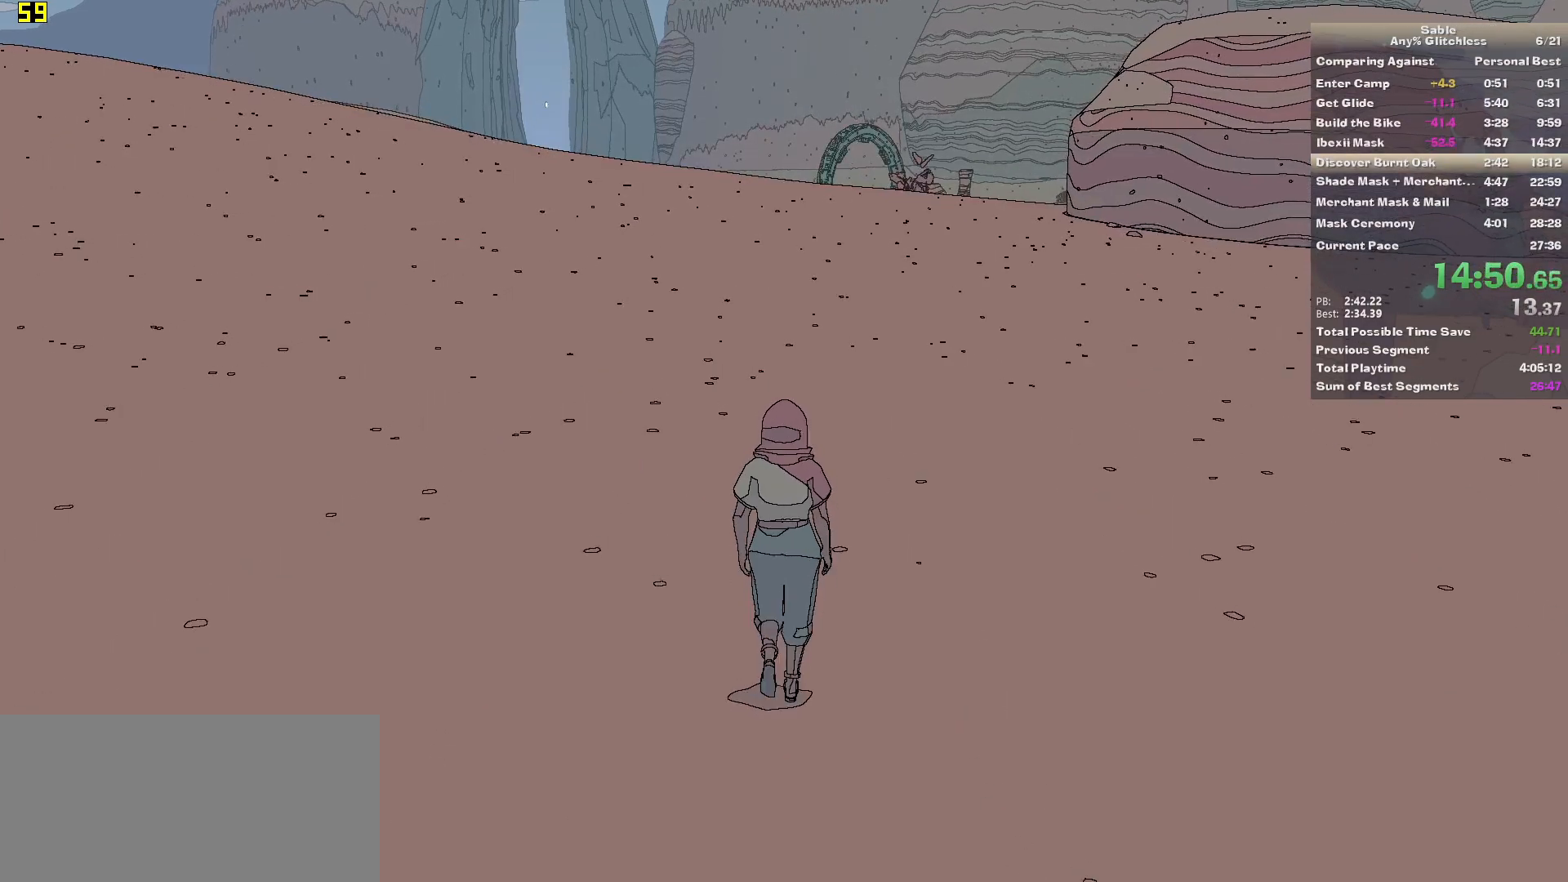
{"keys": ["w"], "mouse": [], "events": []}
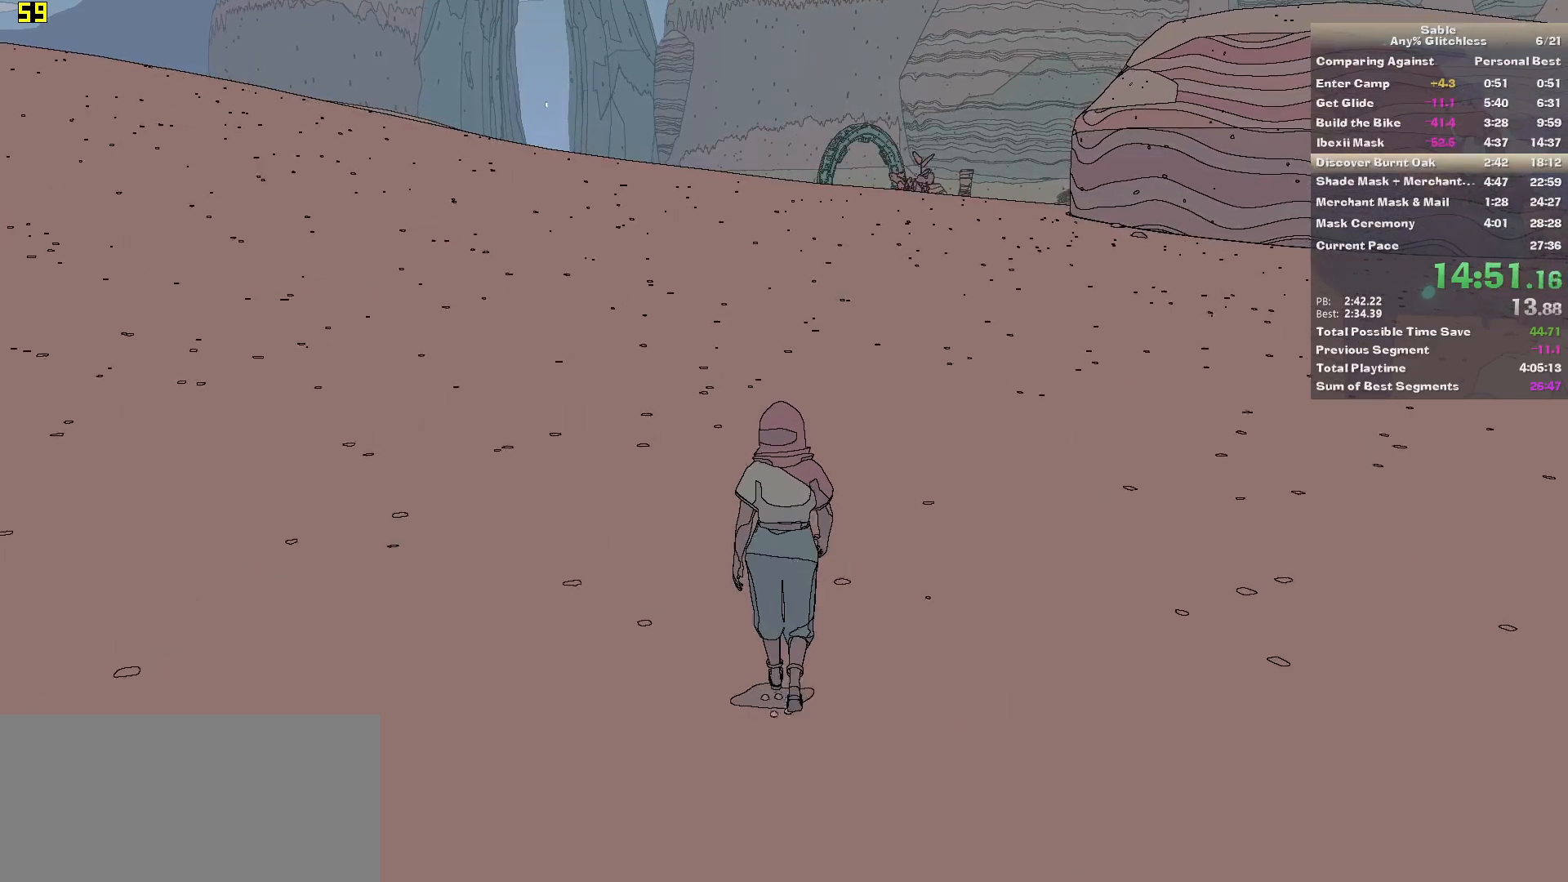
{"keys": ["f", "w"], "mouse": [], "events": [[120, "f", "down"], [160, "f", "up"], [300, "f", "down"], [400, "f", "up"], [480, "f", "down"]]}
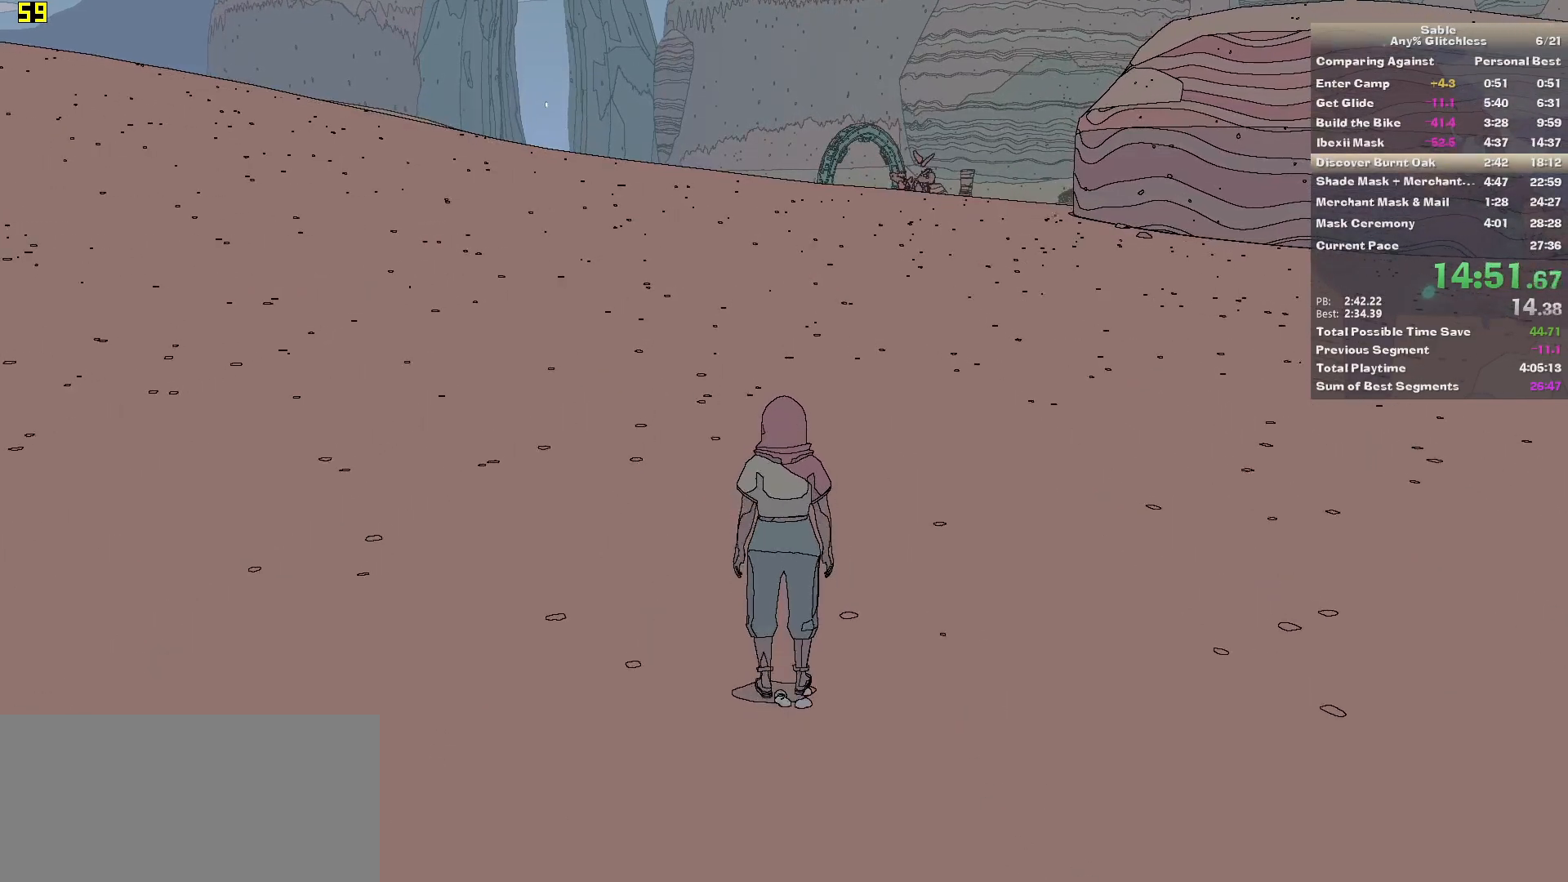
{"keys": ["w"], "mouse": [], "events": [[80, "f", "up"], [120, "f", "down"], [220, "f", "up"], [320, "f", "down"], [360, "f", "up"], [460, "f", "down"], [500, "f", "up"]]}
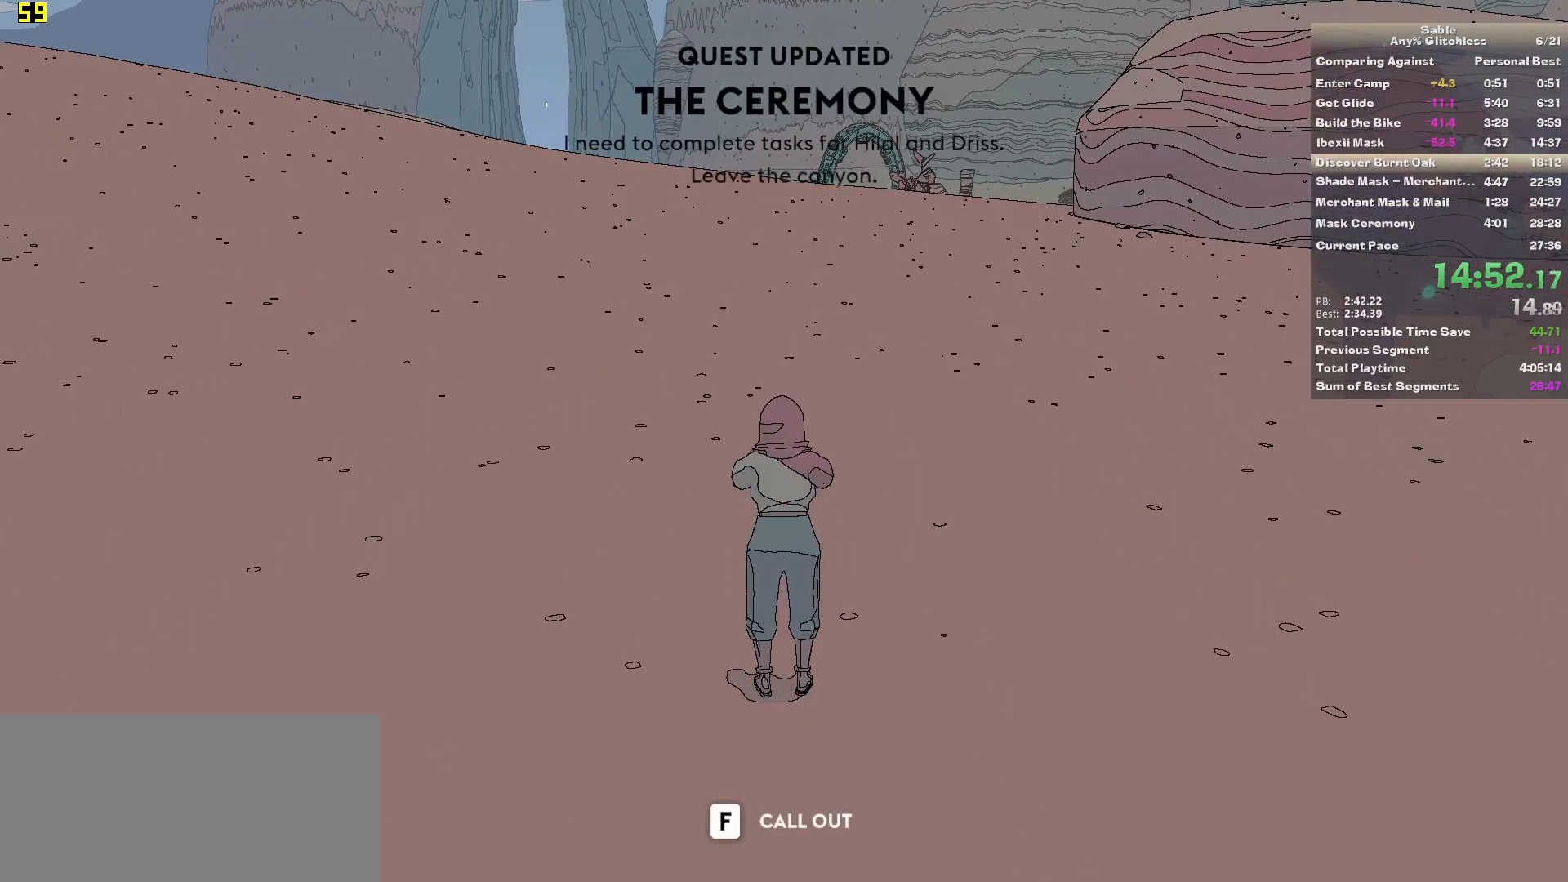
{"keys": ["w"], "mouse": [], "events": []}
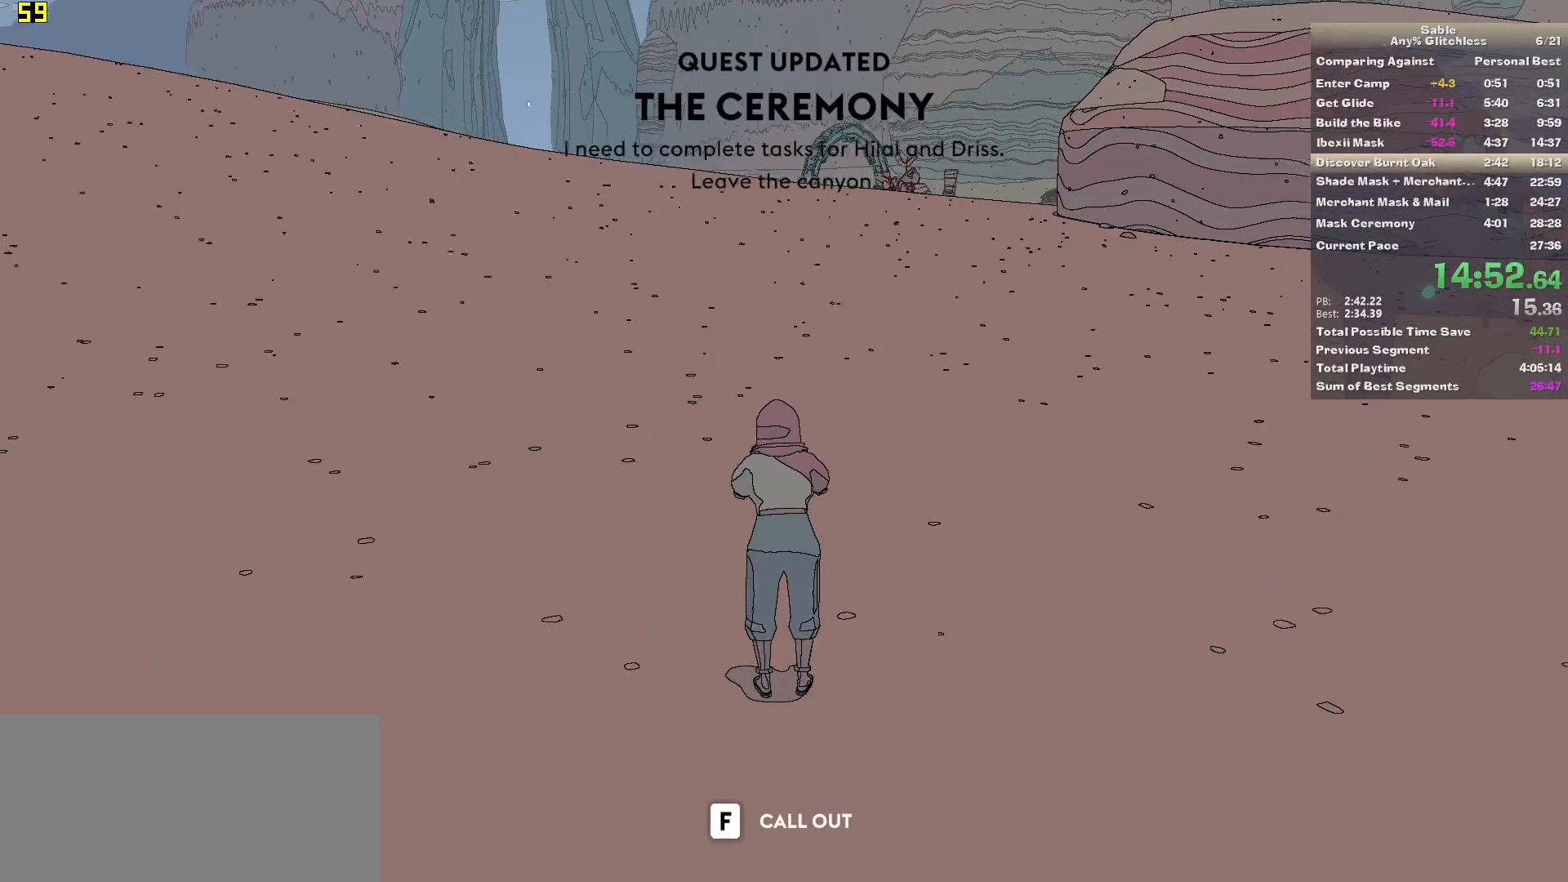
{"keys": ["shift", "w"], "mouse": [], "events": [[400, "shift", "down"]]}
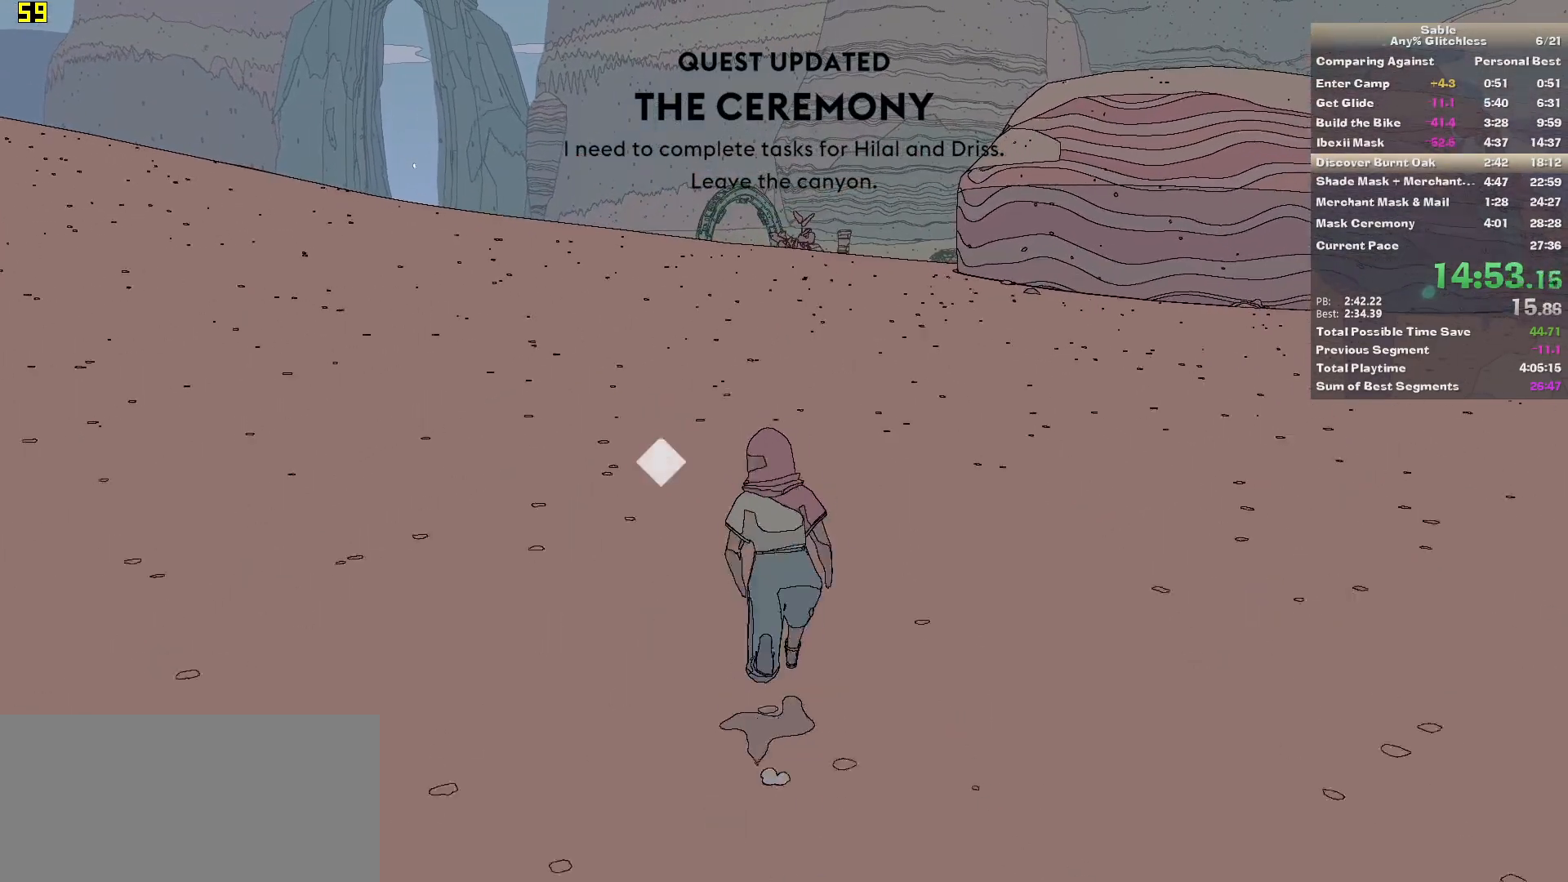
{"keys": ["shift", "w"], "mouse": [], "events": []}
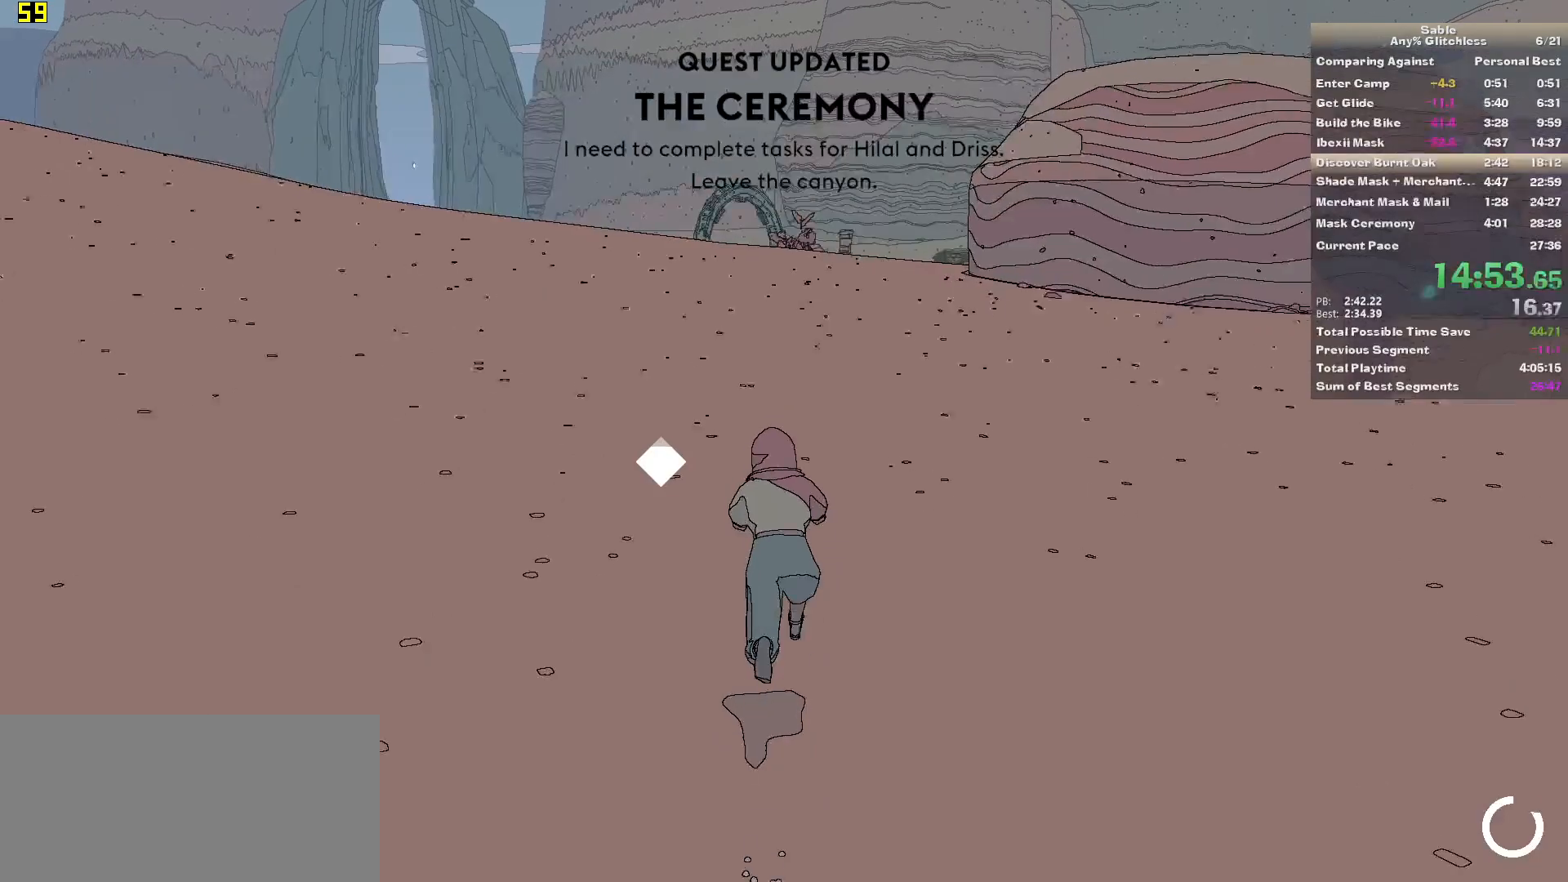
{"keys": ["shift", "w"], "mouse": [], "events": []}
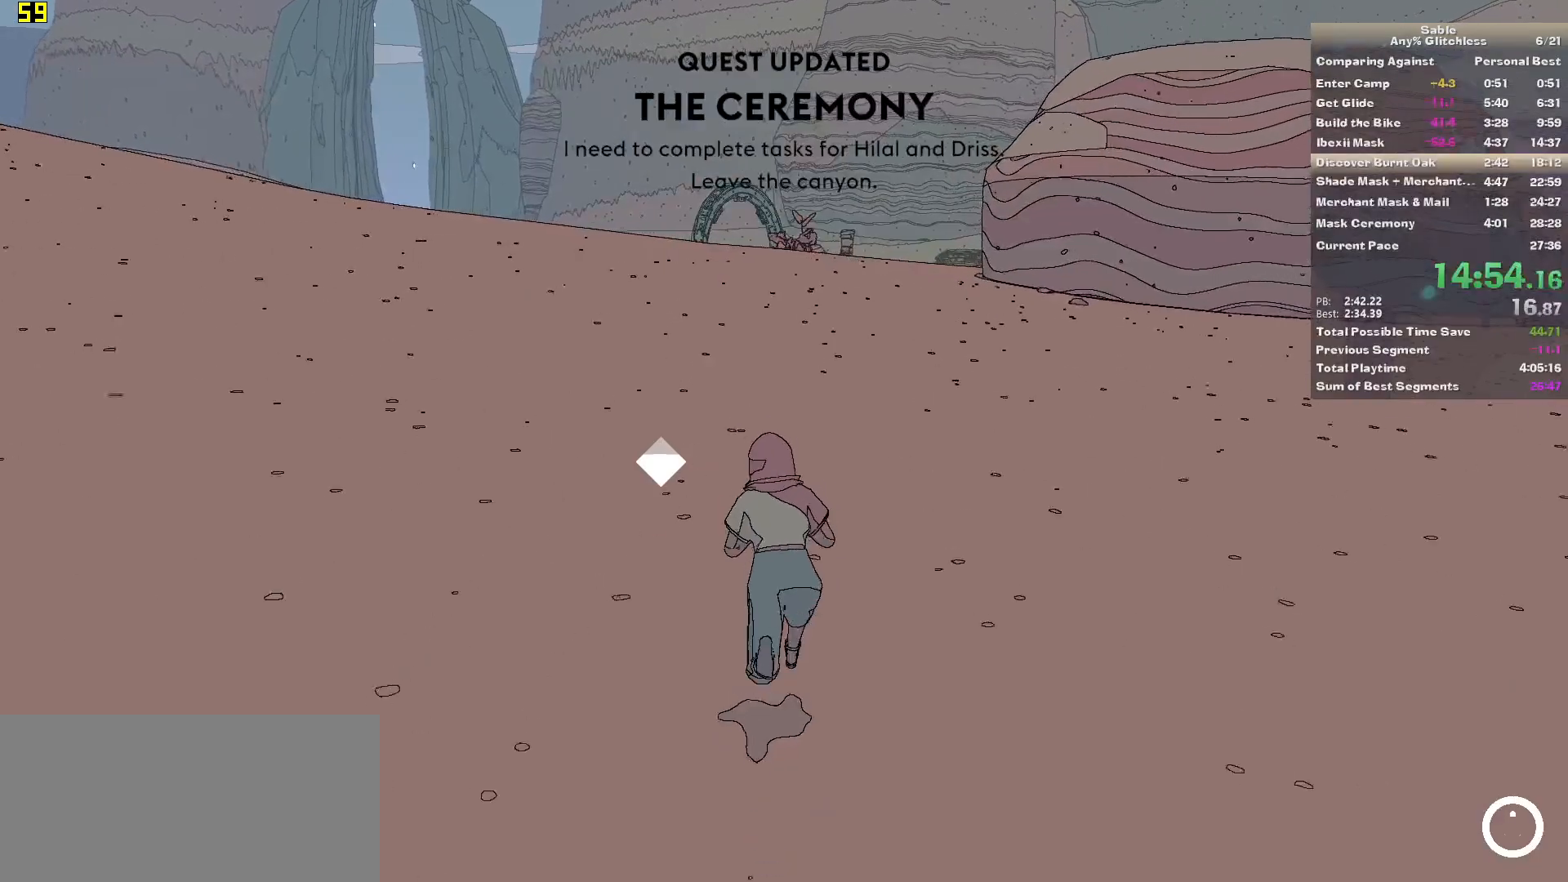
{"keys": ["shift", "w"], "mouse": [], "events": []}
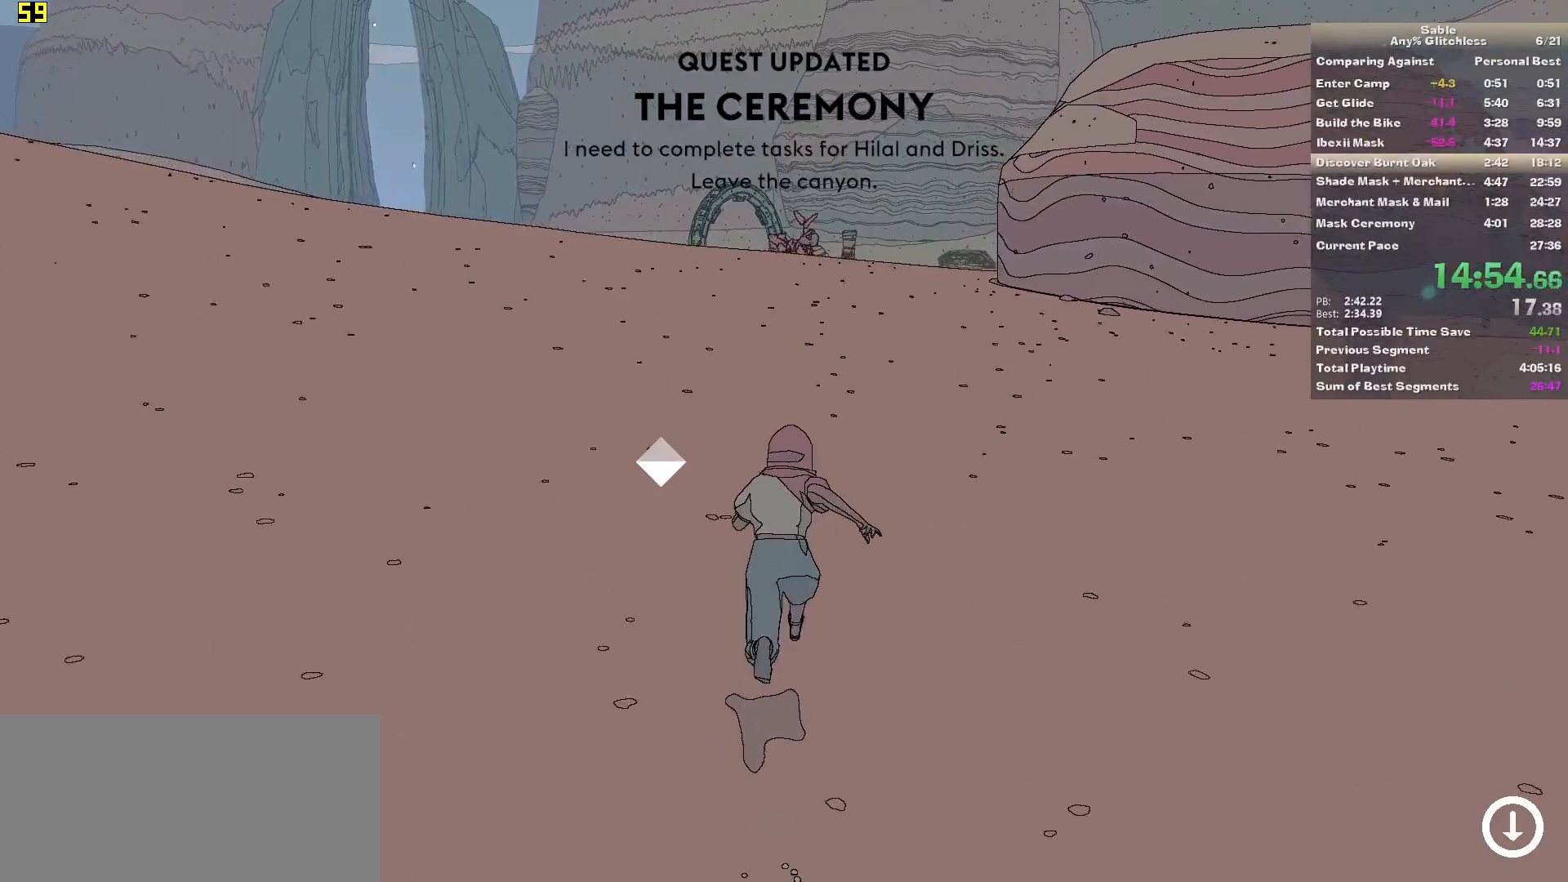
{"keys": ["shift", "w"], "mouse": [], "events": []}
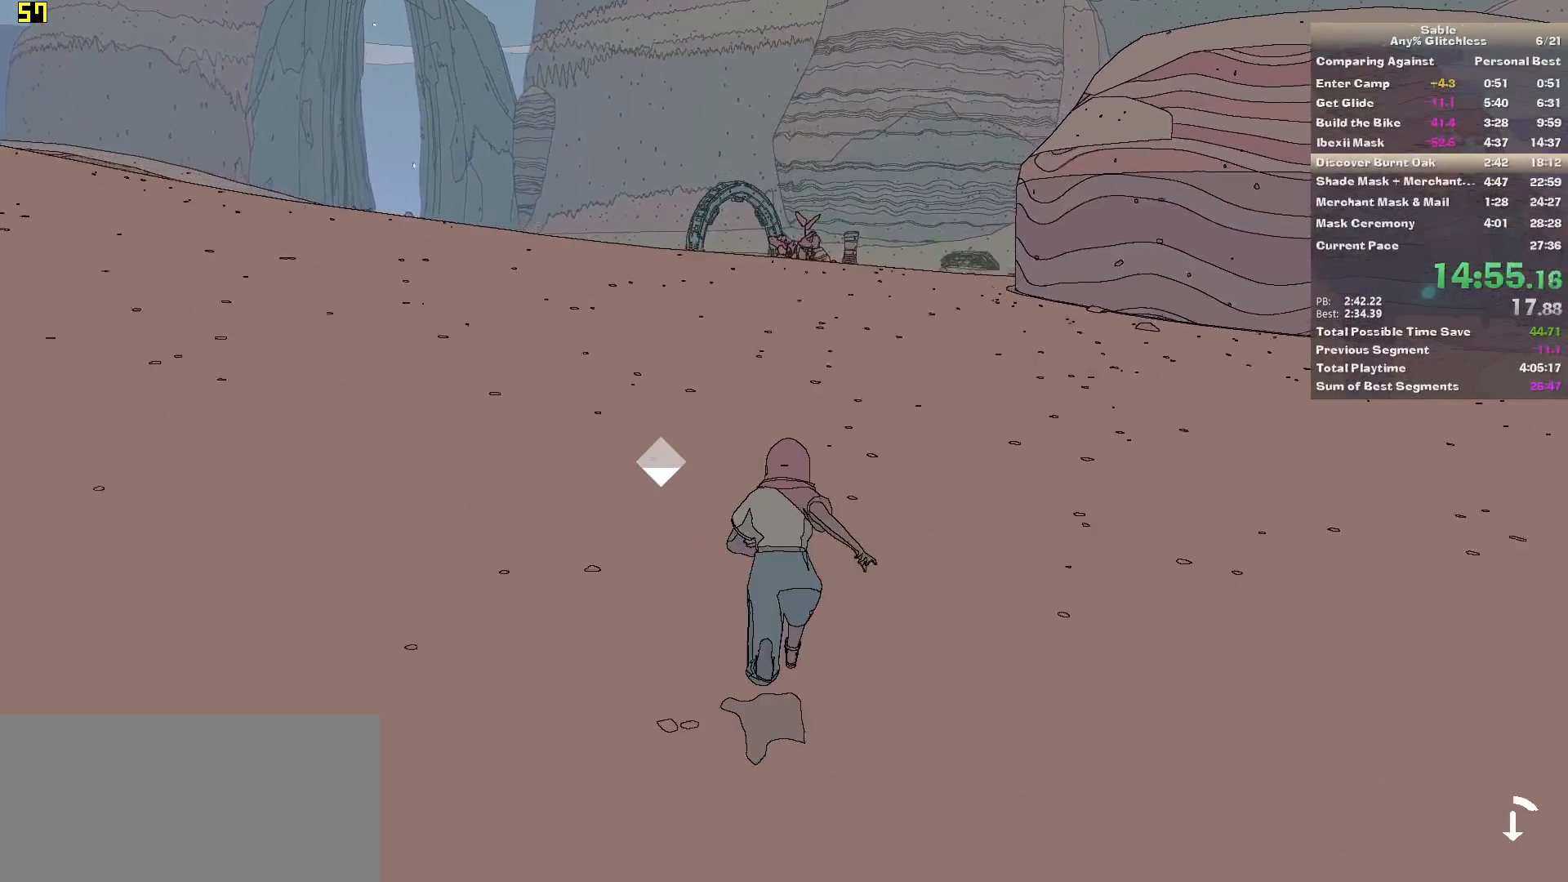
{"keys": ["shift", "w"], "mouse": [], "events": []}
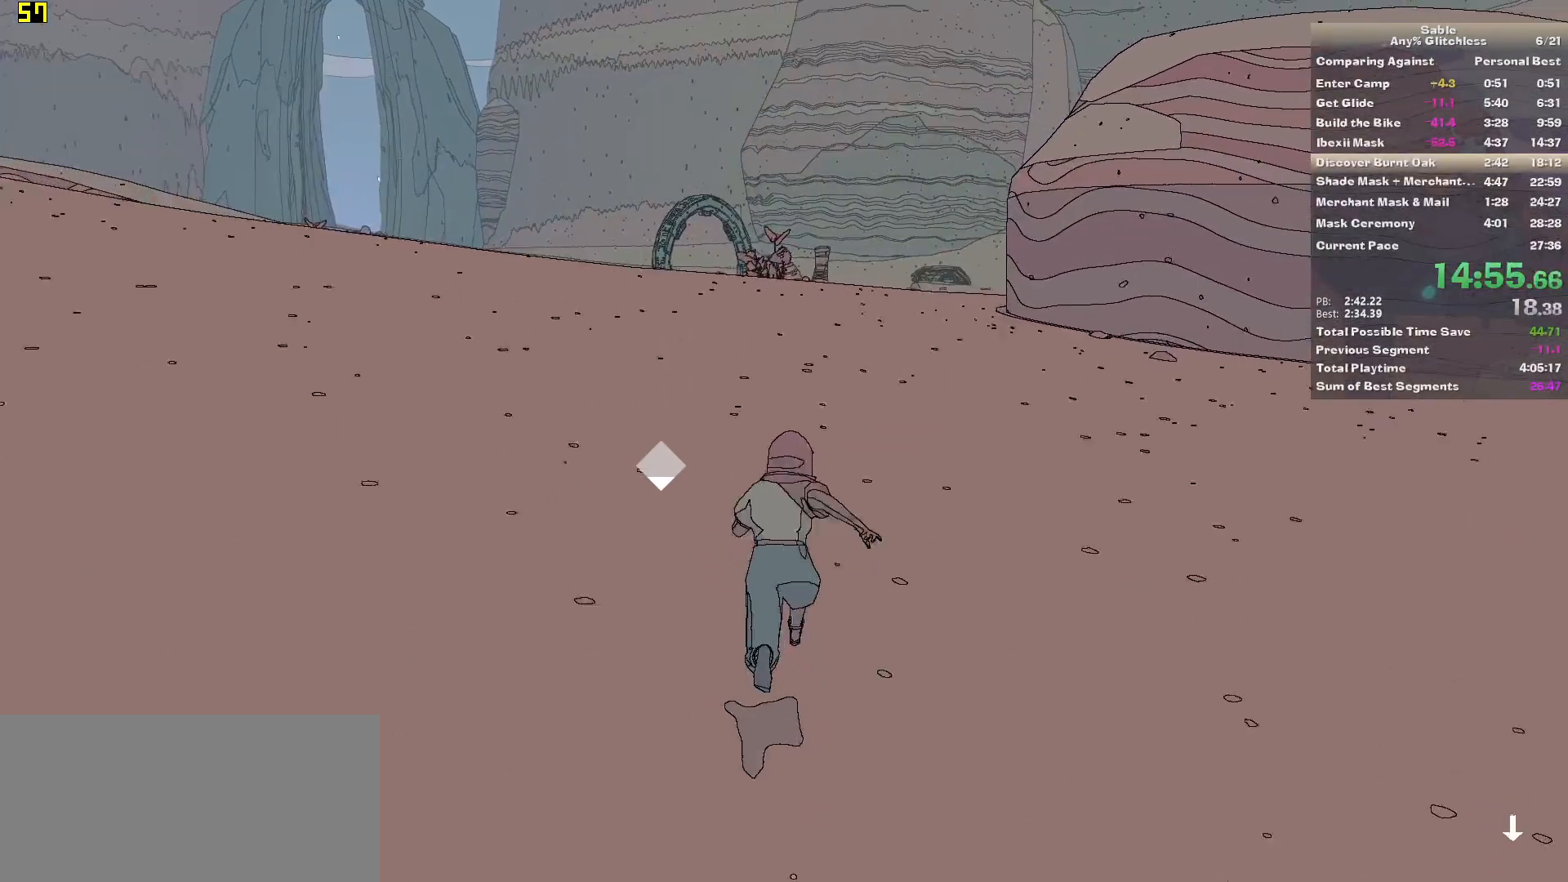
{"keys": ["shift", "w"], "mouse": [], "events": []}
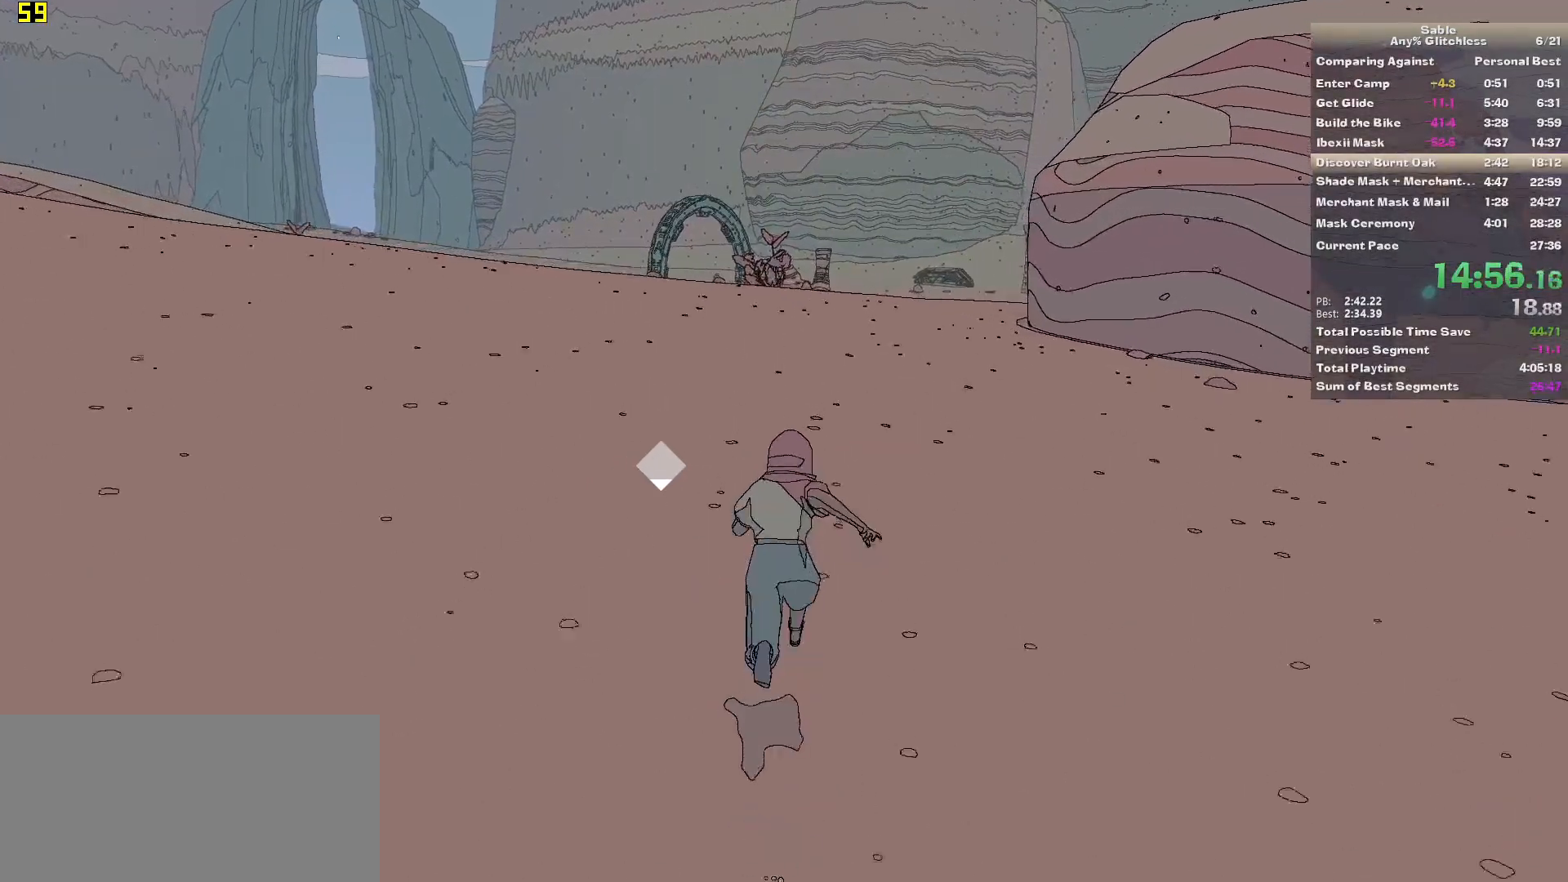
{"keys": ["shift", "w"], "mouse": [], "events": []}
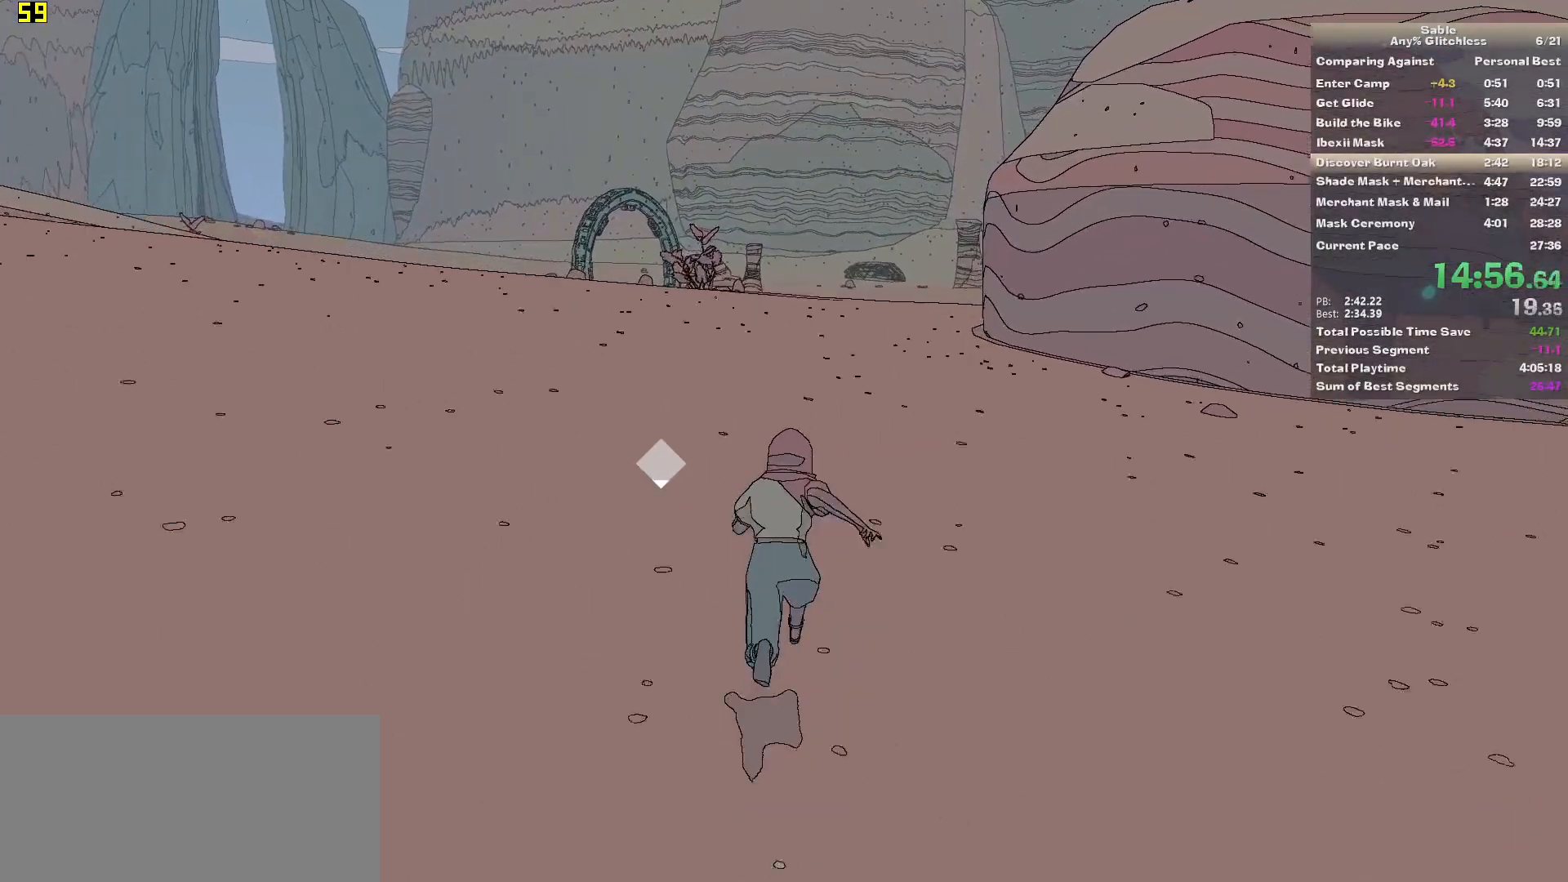
{"keys": ["shift", "w"], "mouse": [], "events": []}
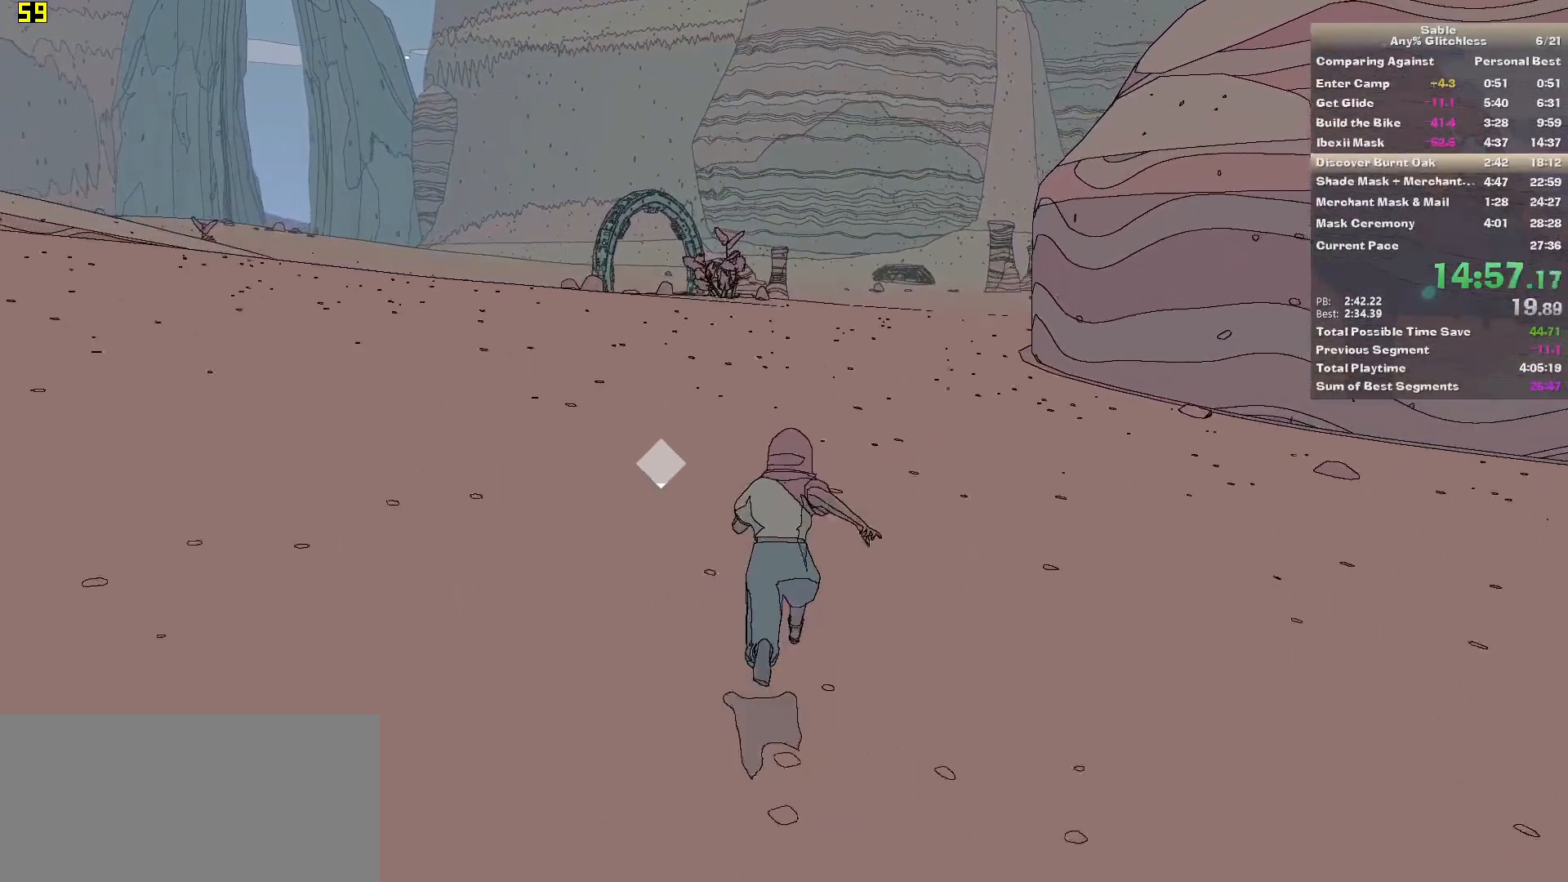
{"keys": ["shift", "w"], "mouse": [], "events": []}
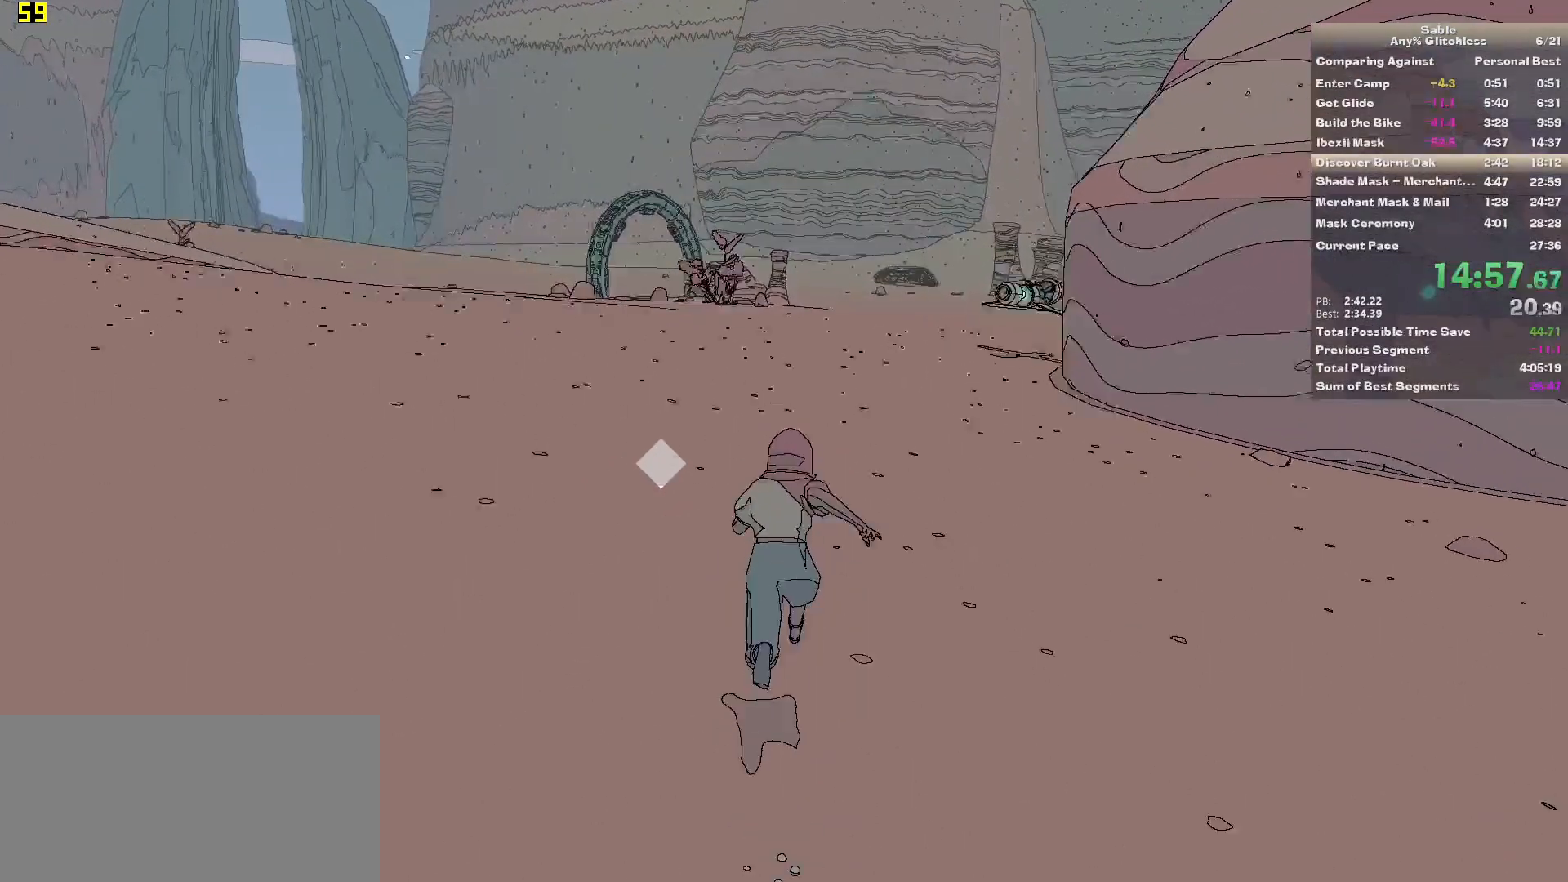
{"keys": ["w"], "mouse": [], "events": [[120, "space", "down"], [320, "space", "up"], [420, "shift", "up"]]}
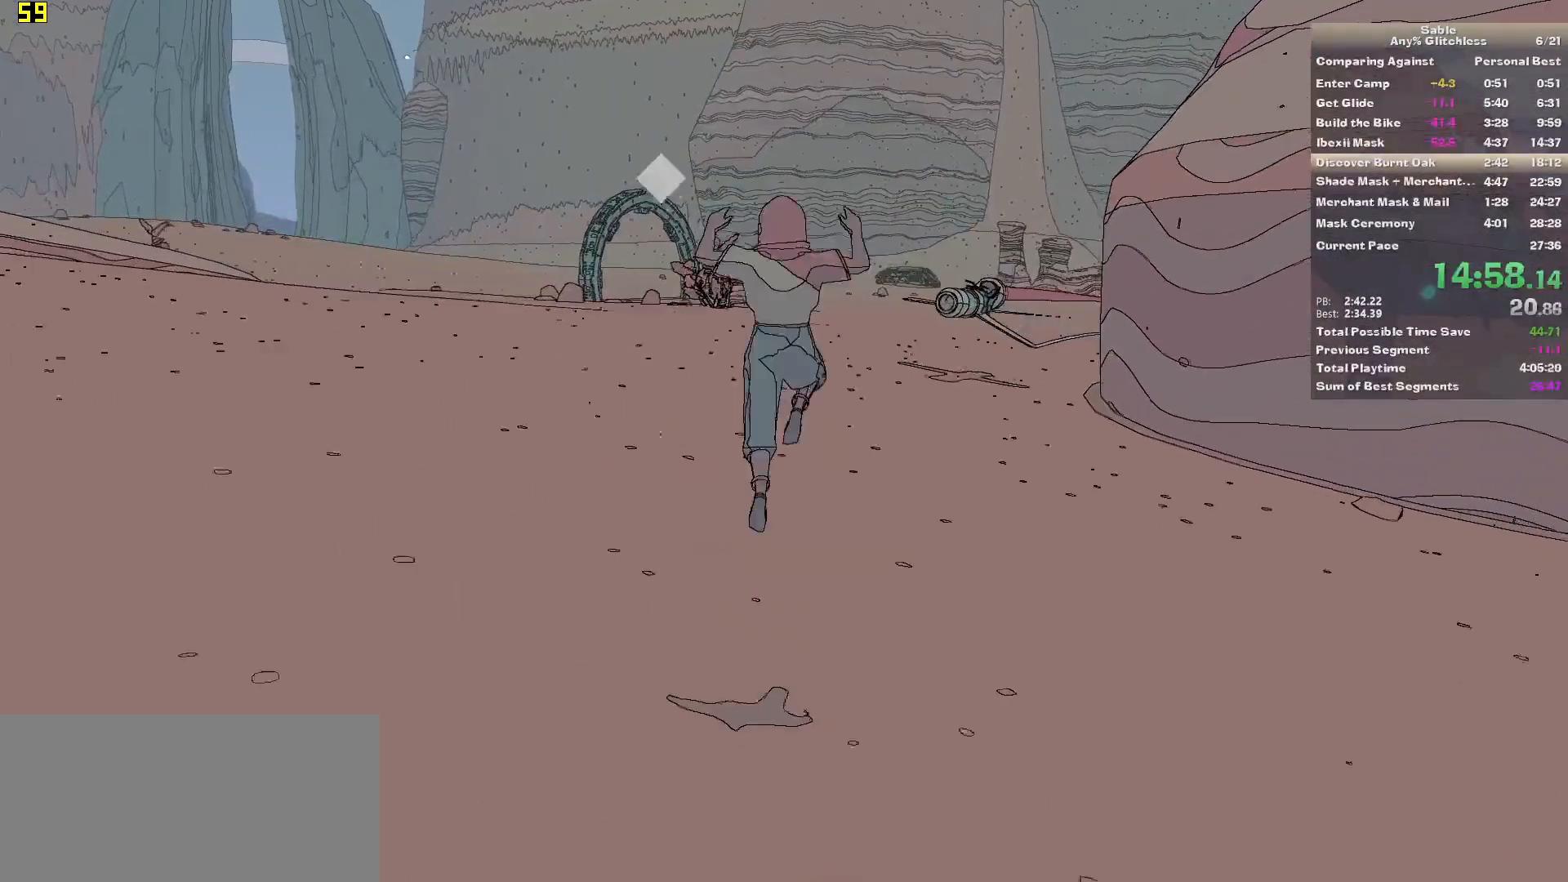
{"keys": ["space", "w"], "mouse": [], "events": [[420, "space", "down"]]}
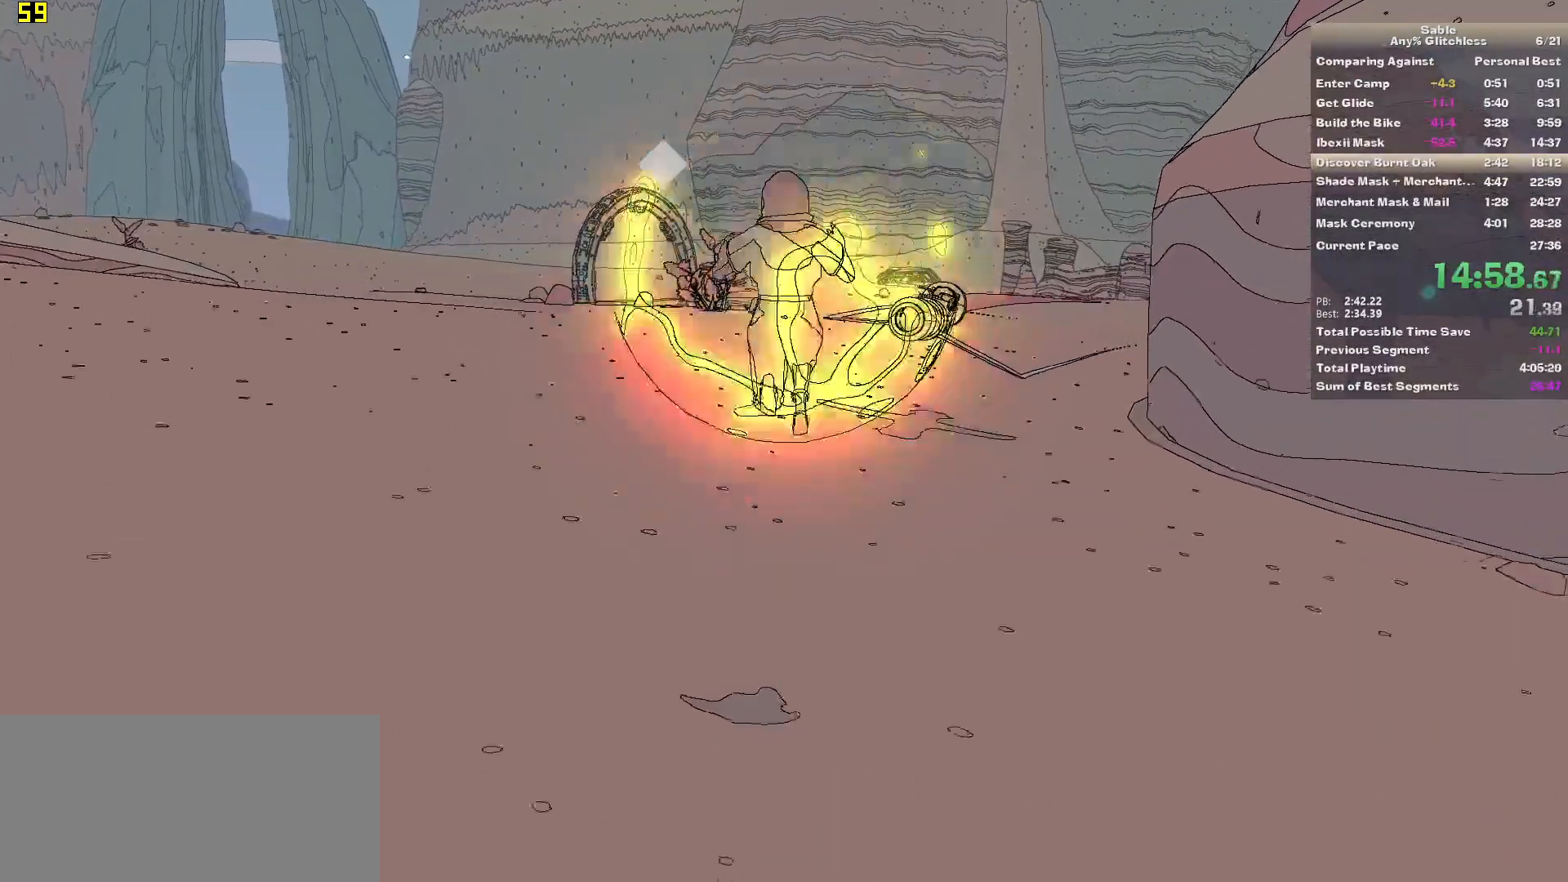
{"keys": ["space", "w"], "mouse": [], "events": []}
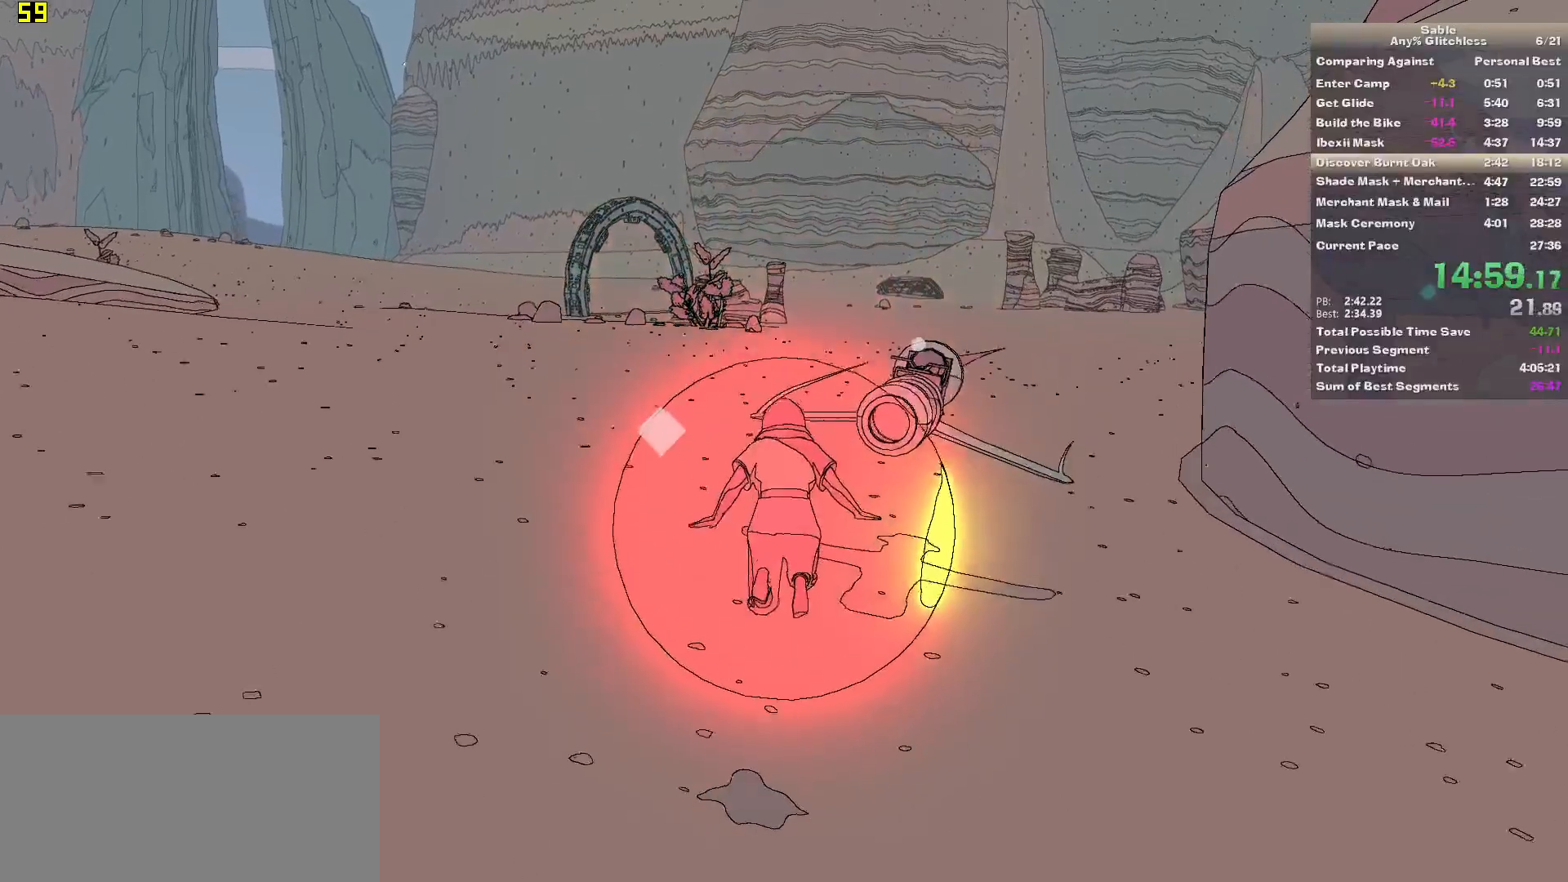
{"keys": ["e", "w"], "mouse": [], "events": [[220, "space", "up"], [460, "e", "down"]]}
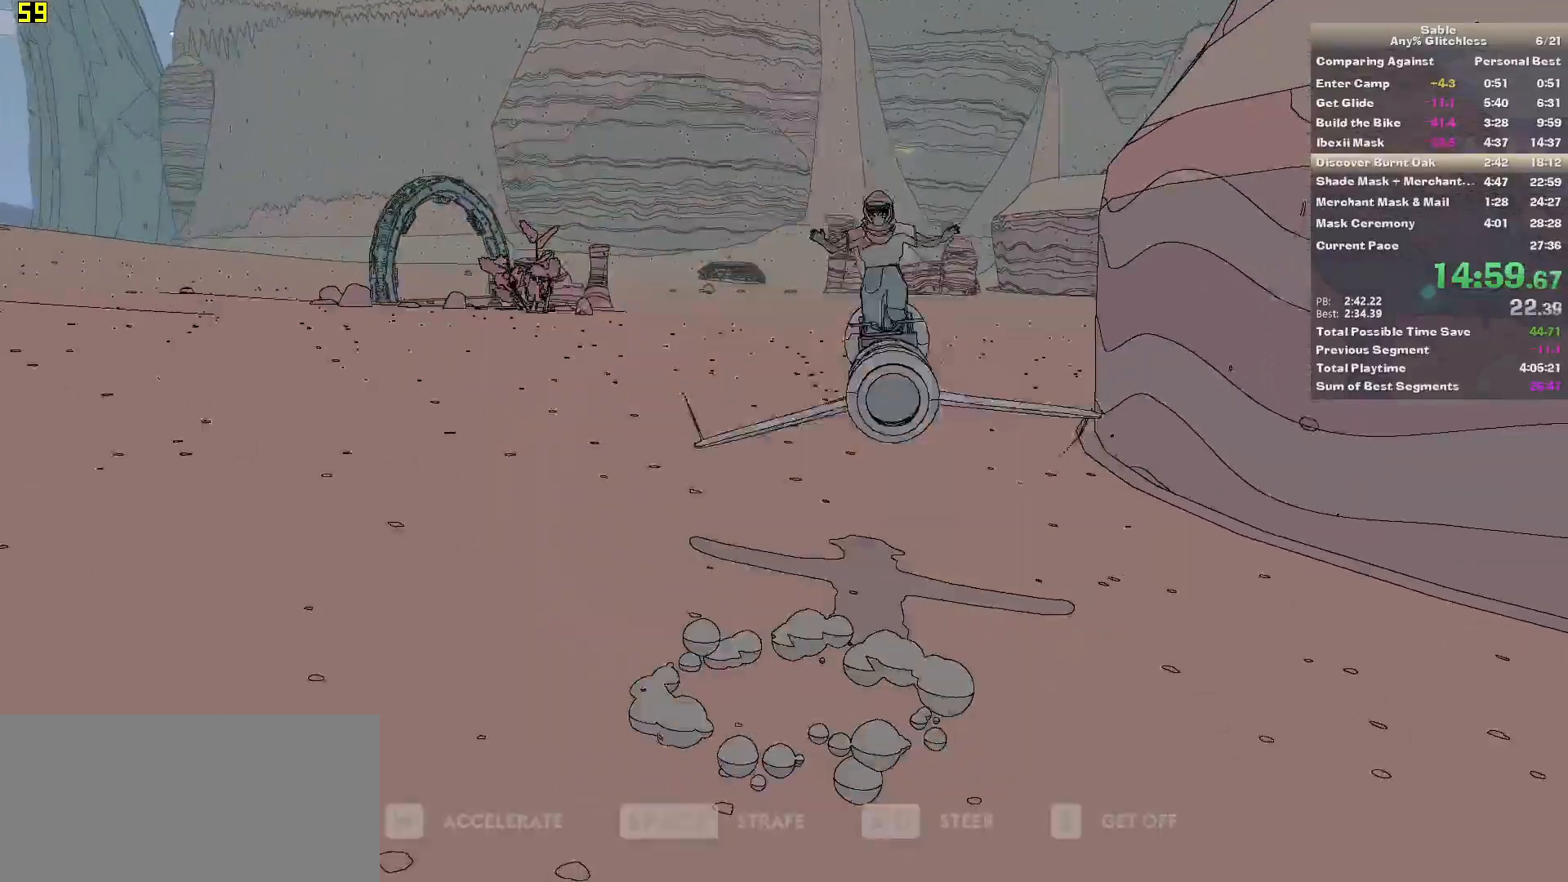
{"keys": ["d", "w"], "mouse": [], "events": [[60, "e", "up"], [180, "d", "down"]]}
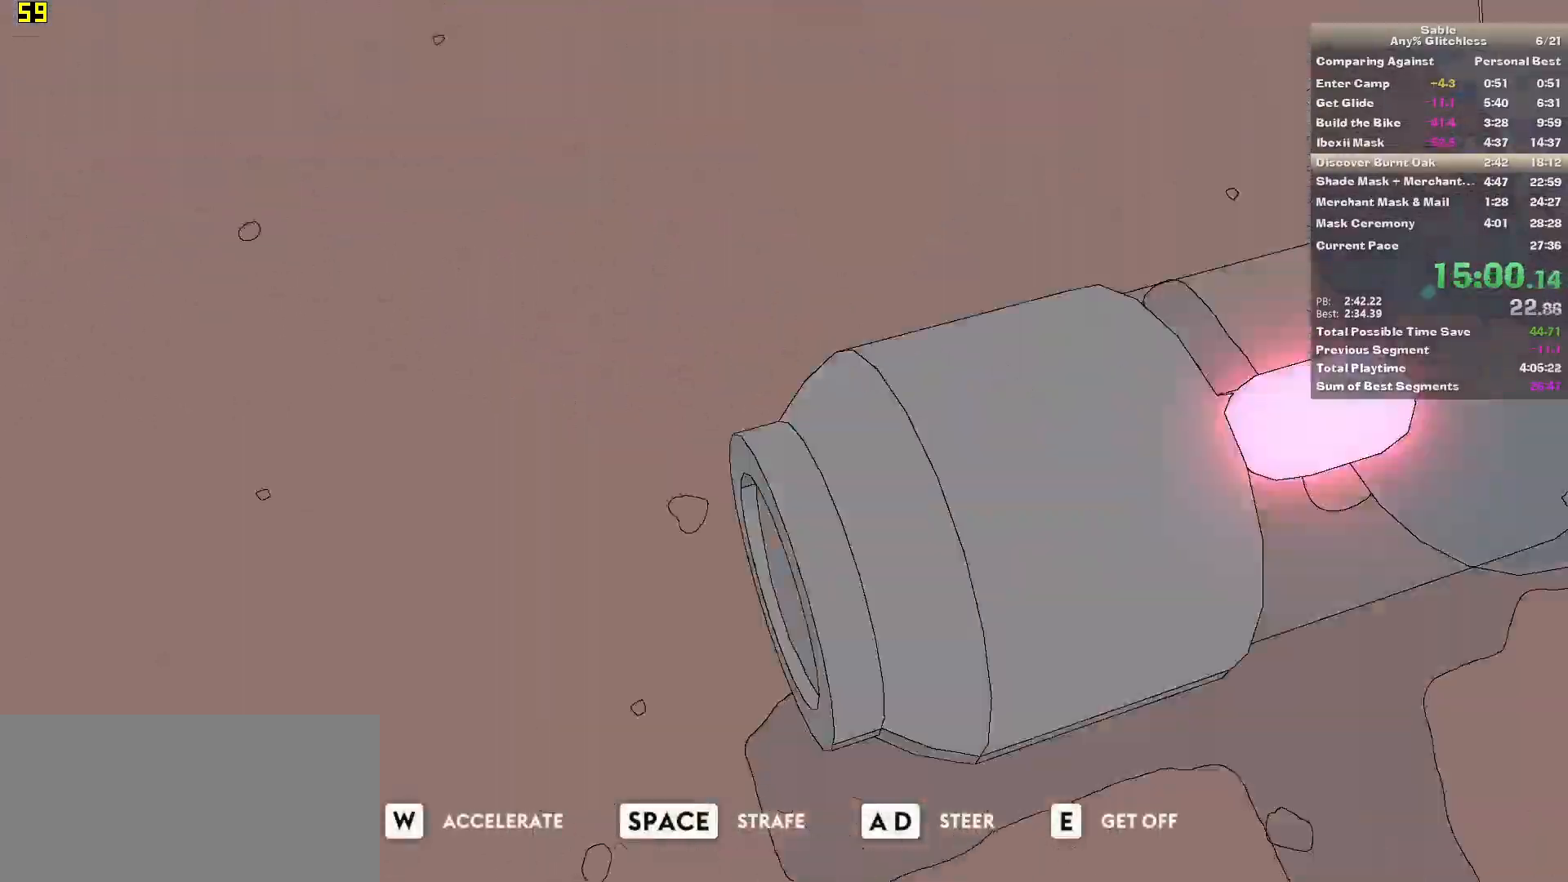
{"keys": ["d", "w"], "mouse": [], "events": []}
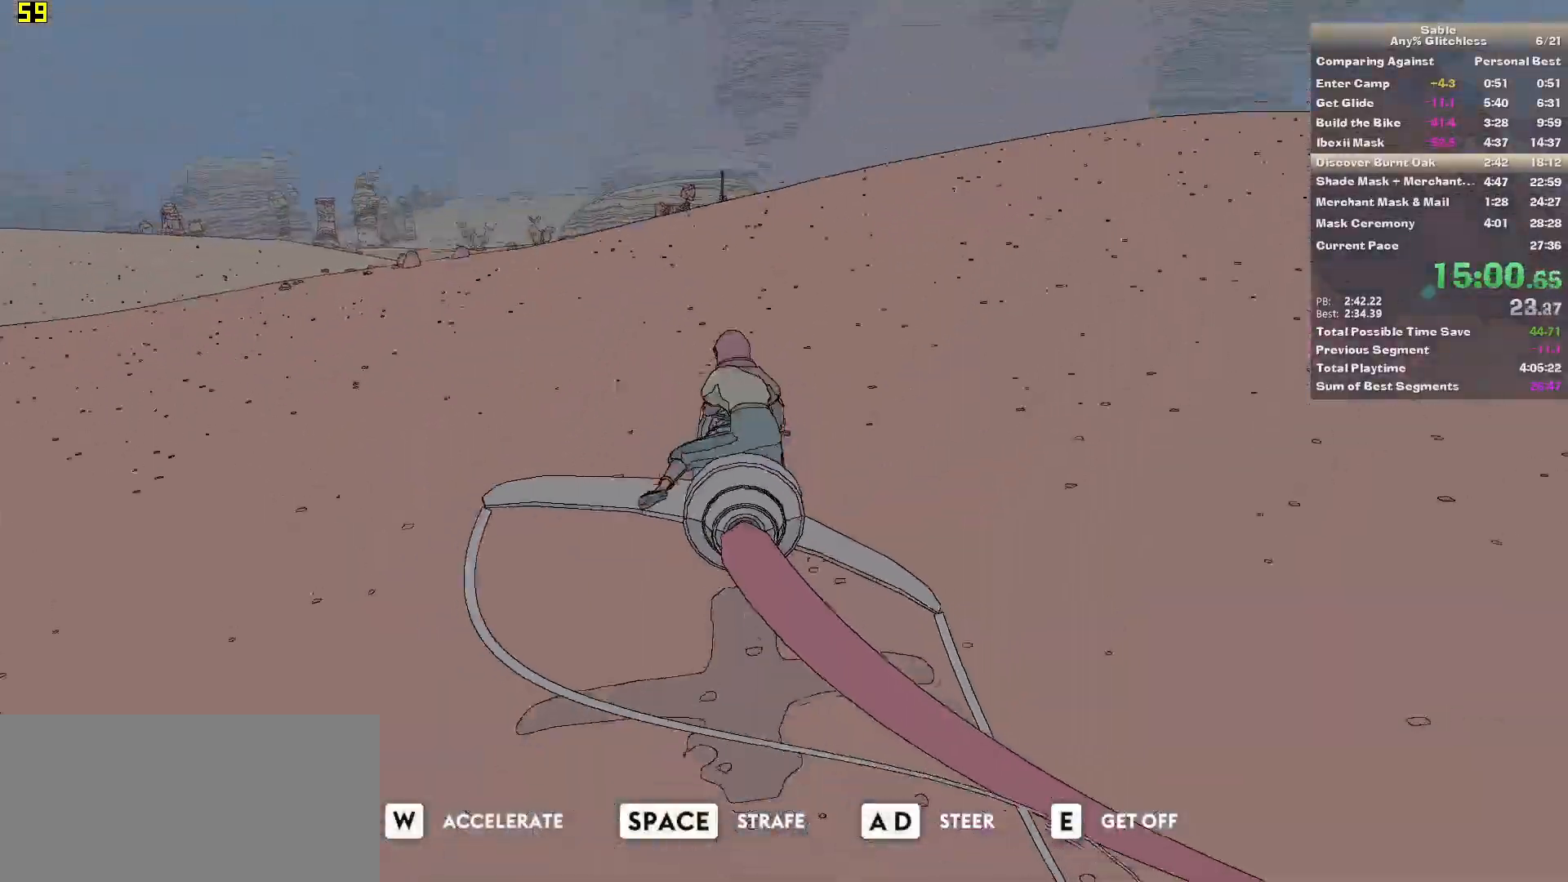
{"keys": ["d", "w"], "mouse": [], "events": []}
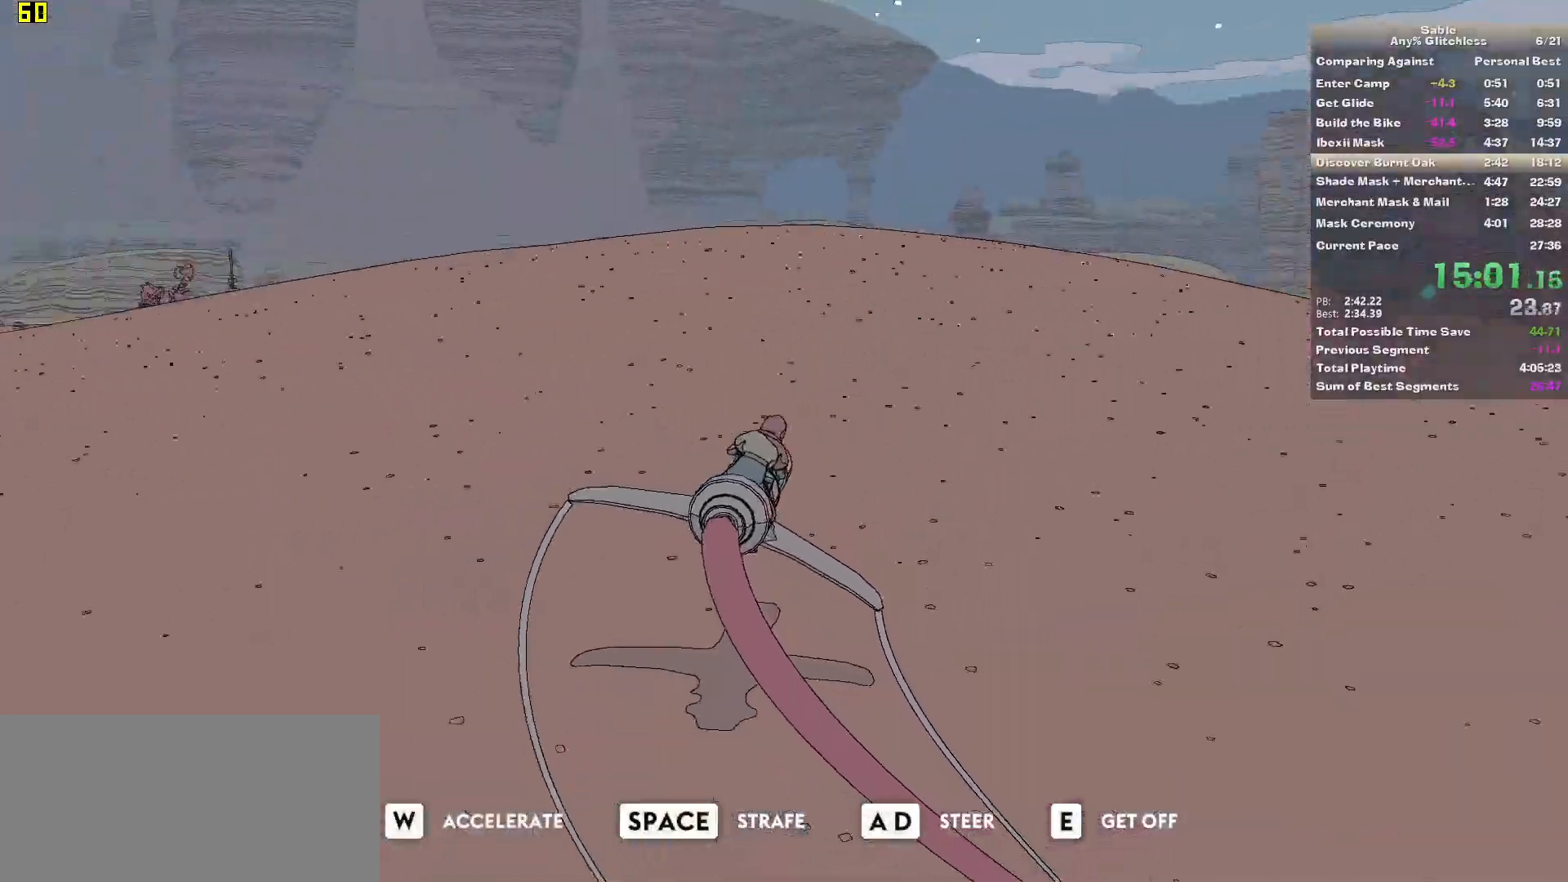
{"keys": ["d", "w"], "mouse": [], "events": []}
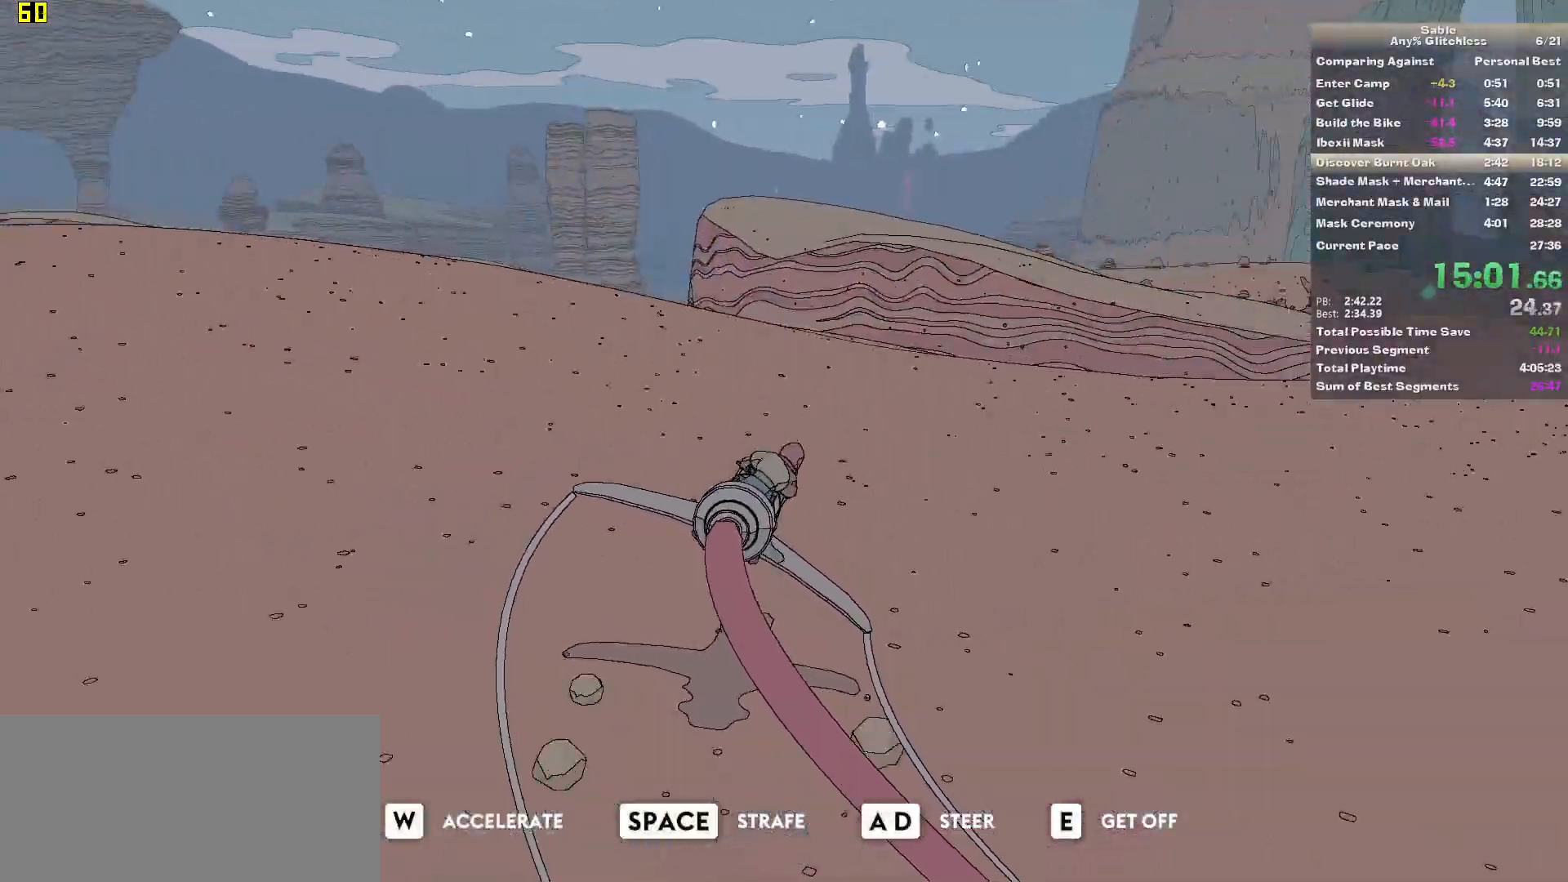
{"keys": ["a", "w"], "mouse": [], "events": [[340, "d", "up"], [480, "a", "down"]]}
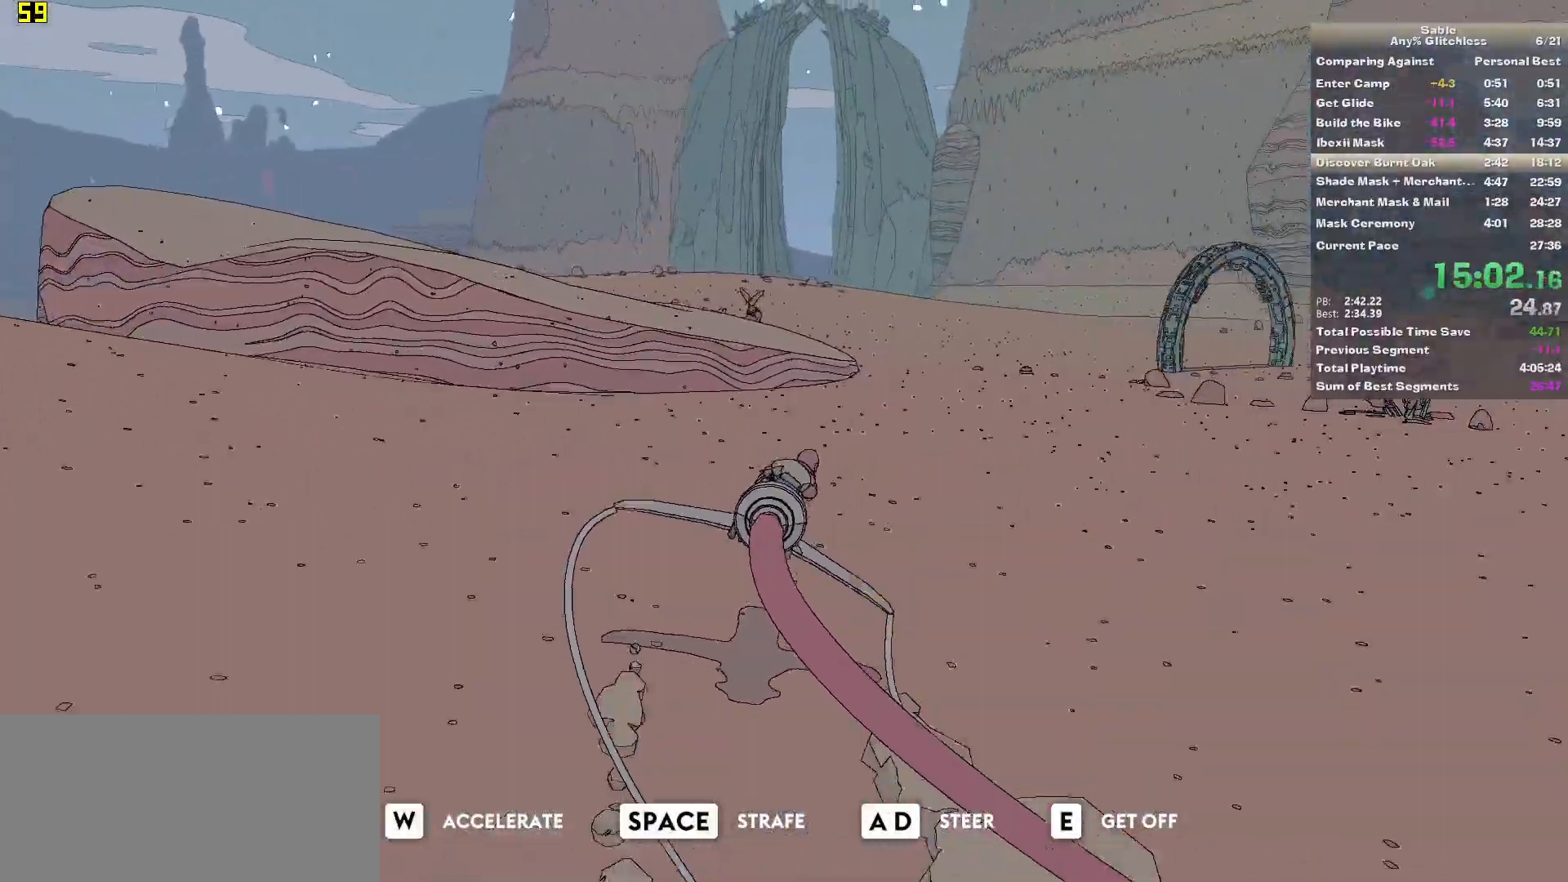
{"keys": ["w"], "mouse": [], "events": [[40, "a", "up"]]}
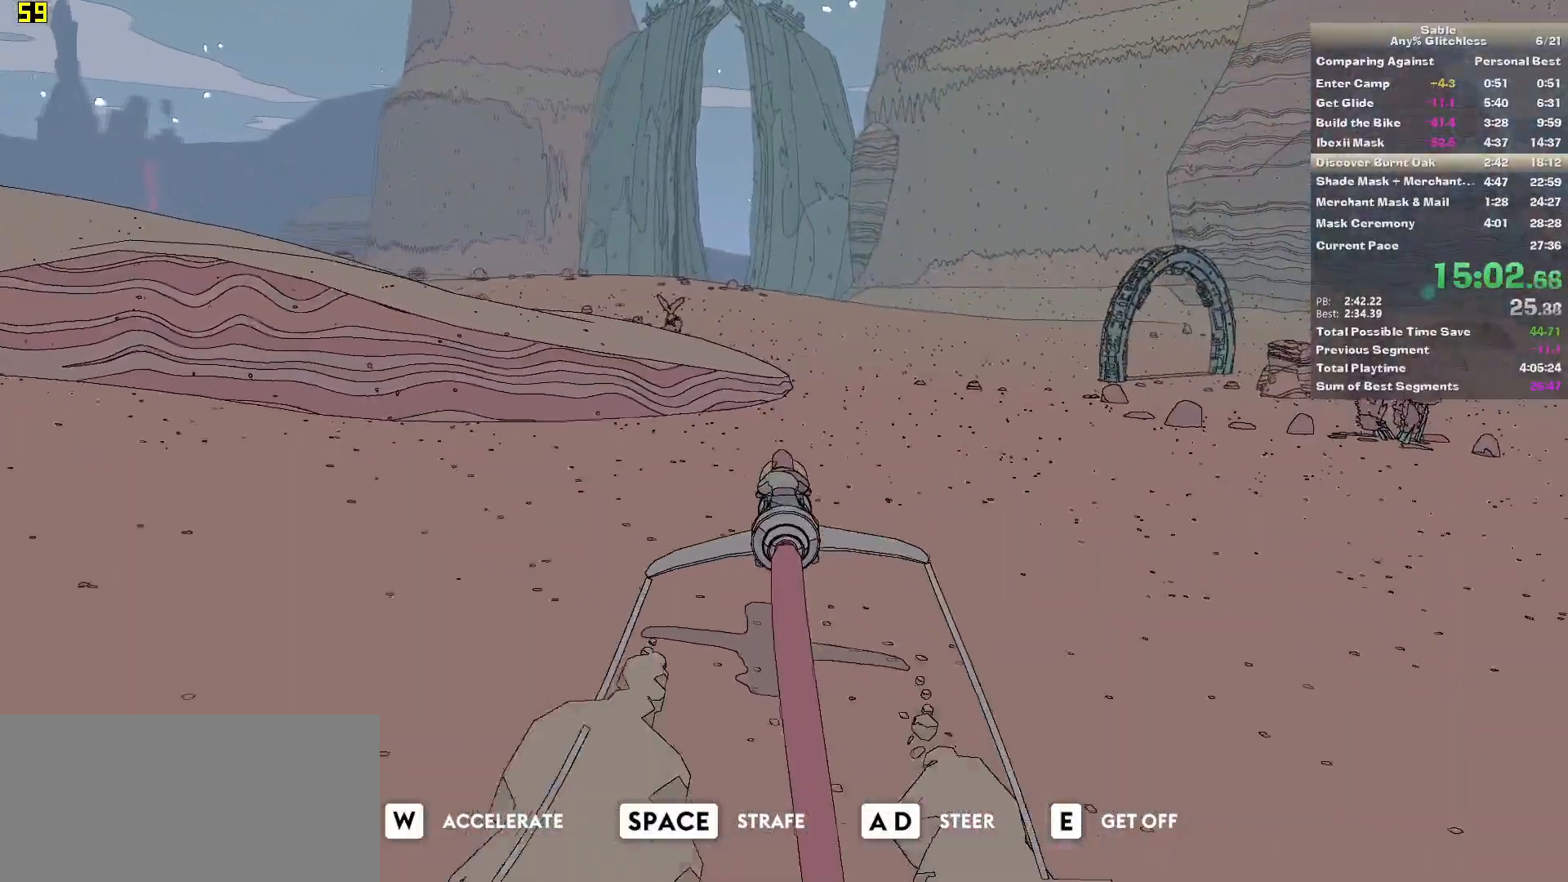
{"keys": ["w"], "mouse": [], "events": []}
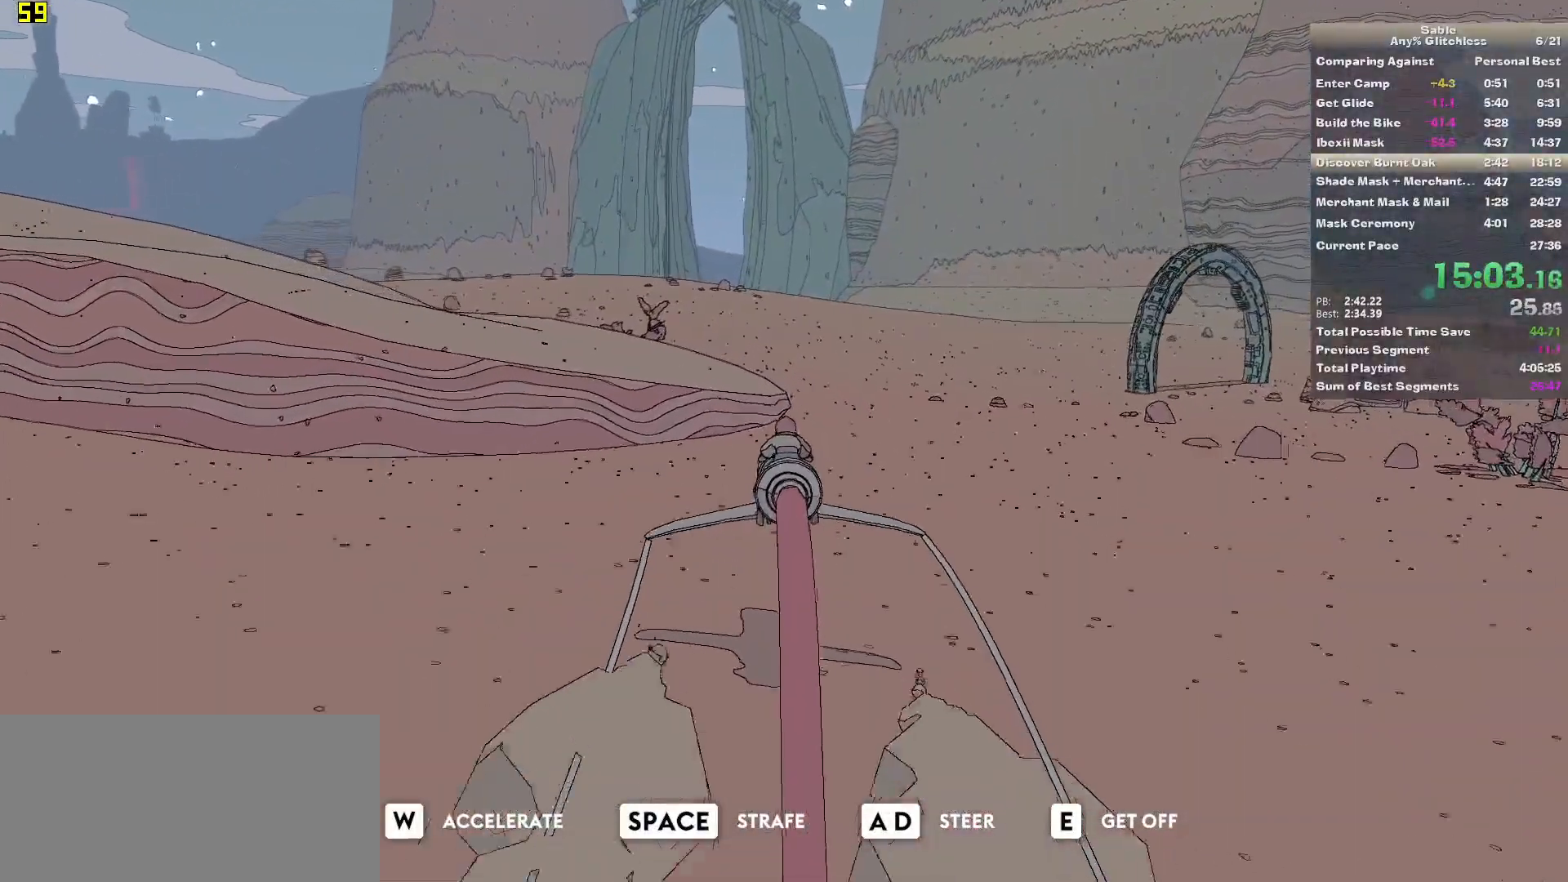
{"keys": ["w"], "mouse": [], "events": [[200, "d", "down"], [260, "d", "up"]]}
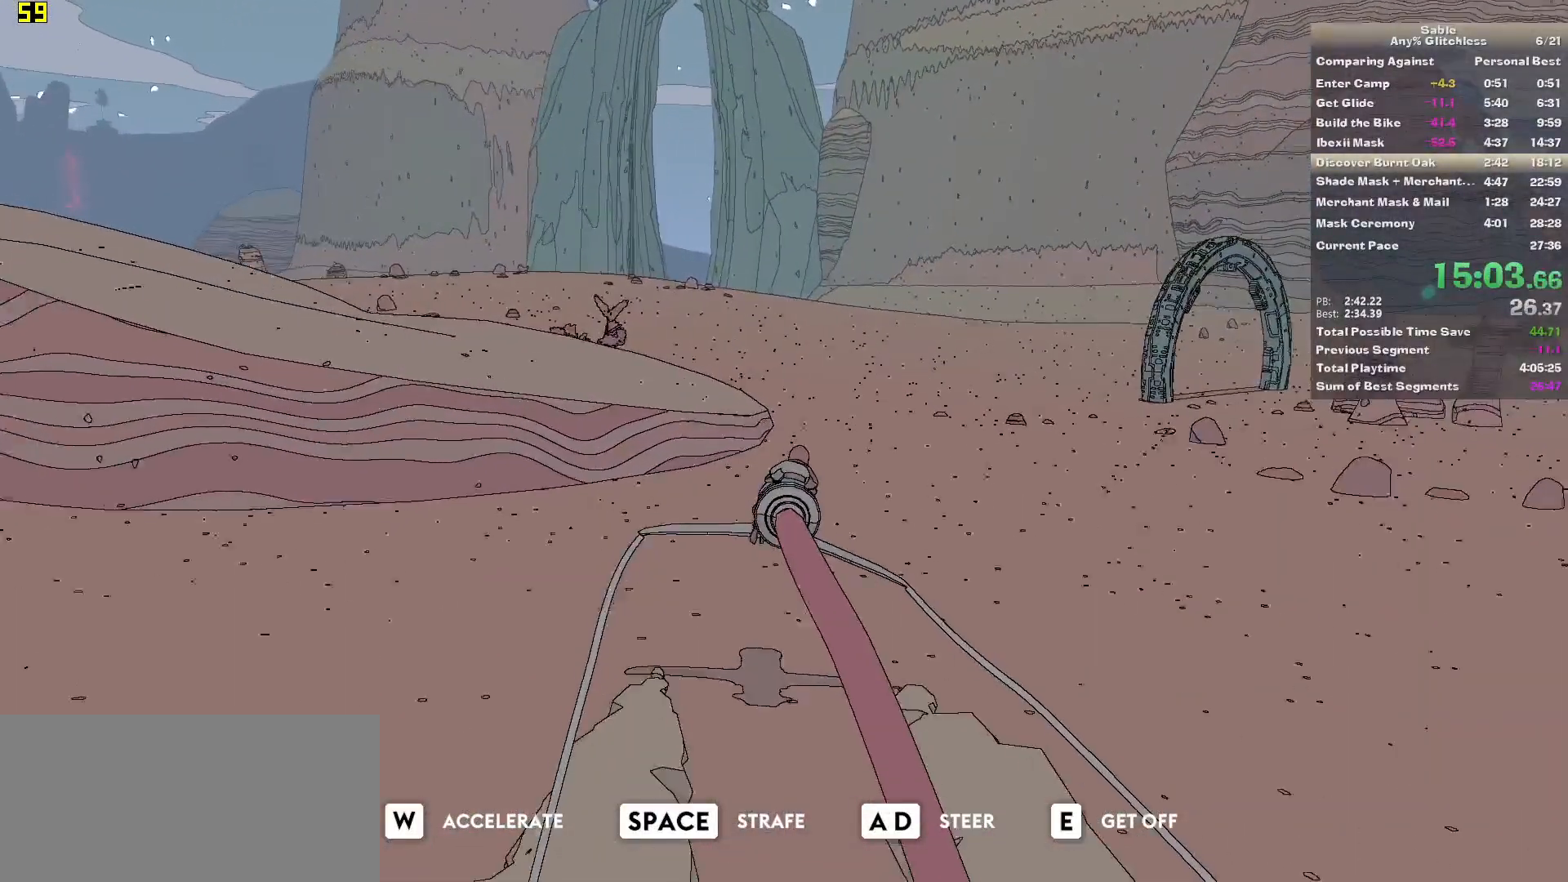
{"keys": ["w"], "mouse": [], "events": []}
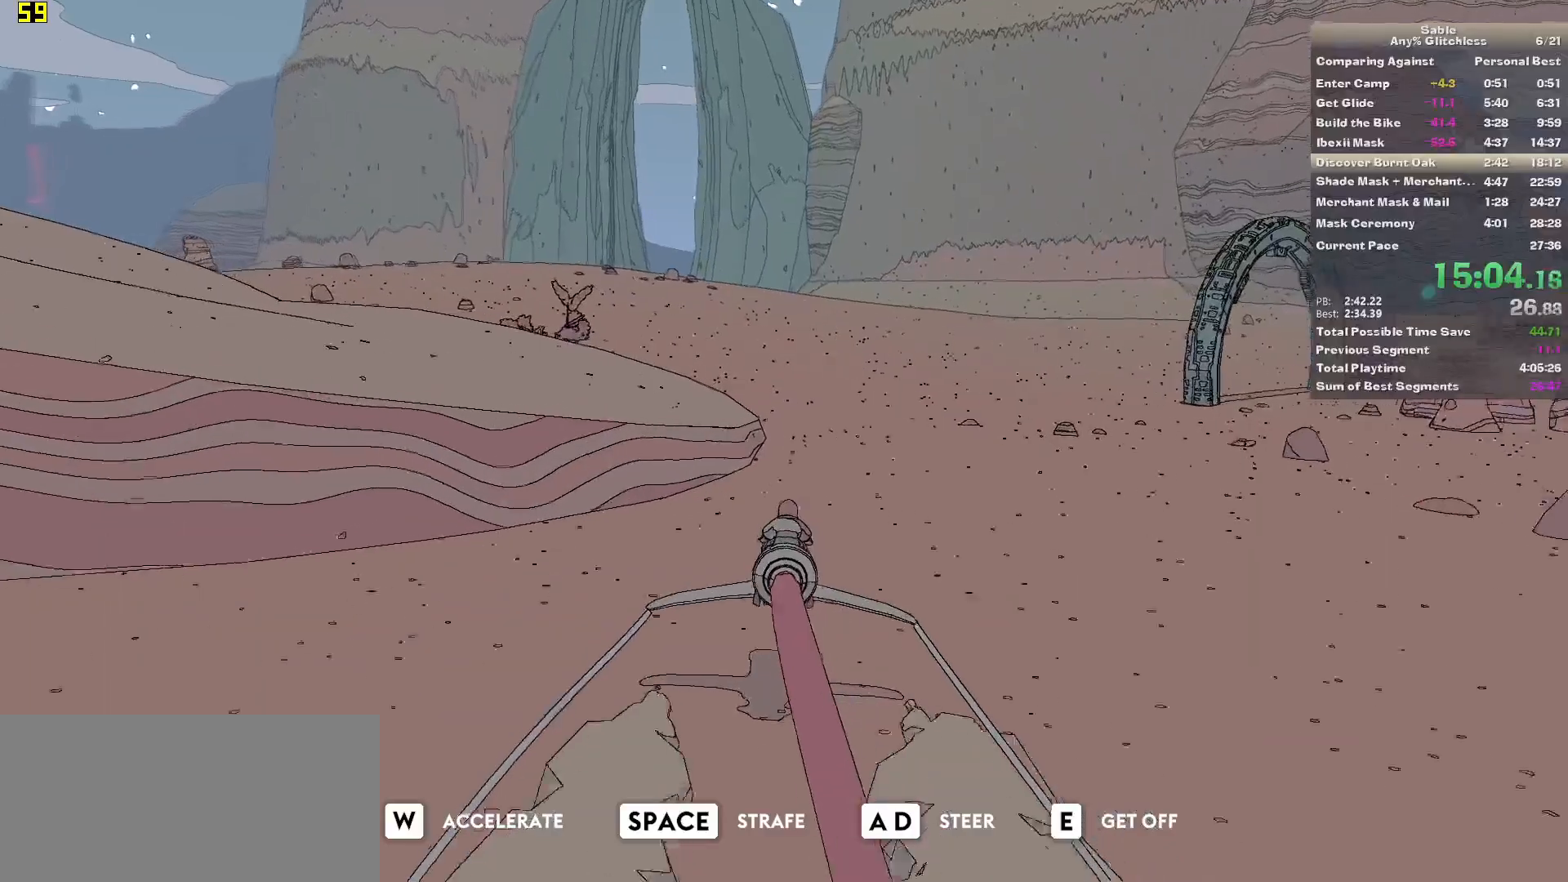
{"keys": ["w"], "mouse": [], "events": []}